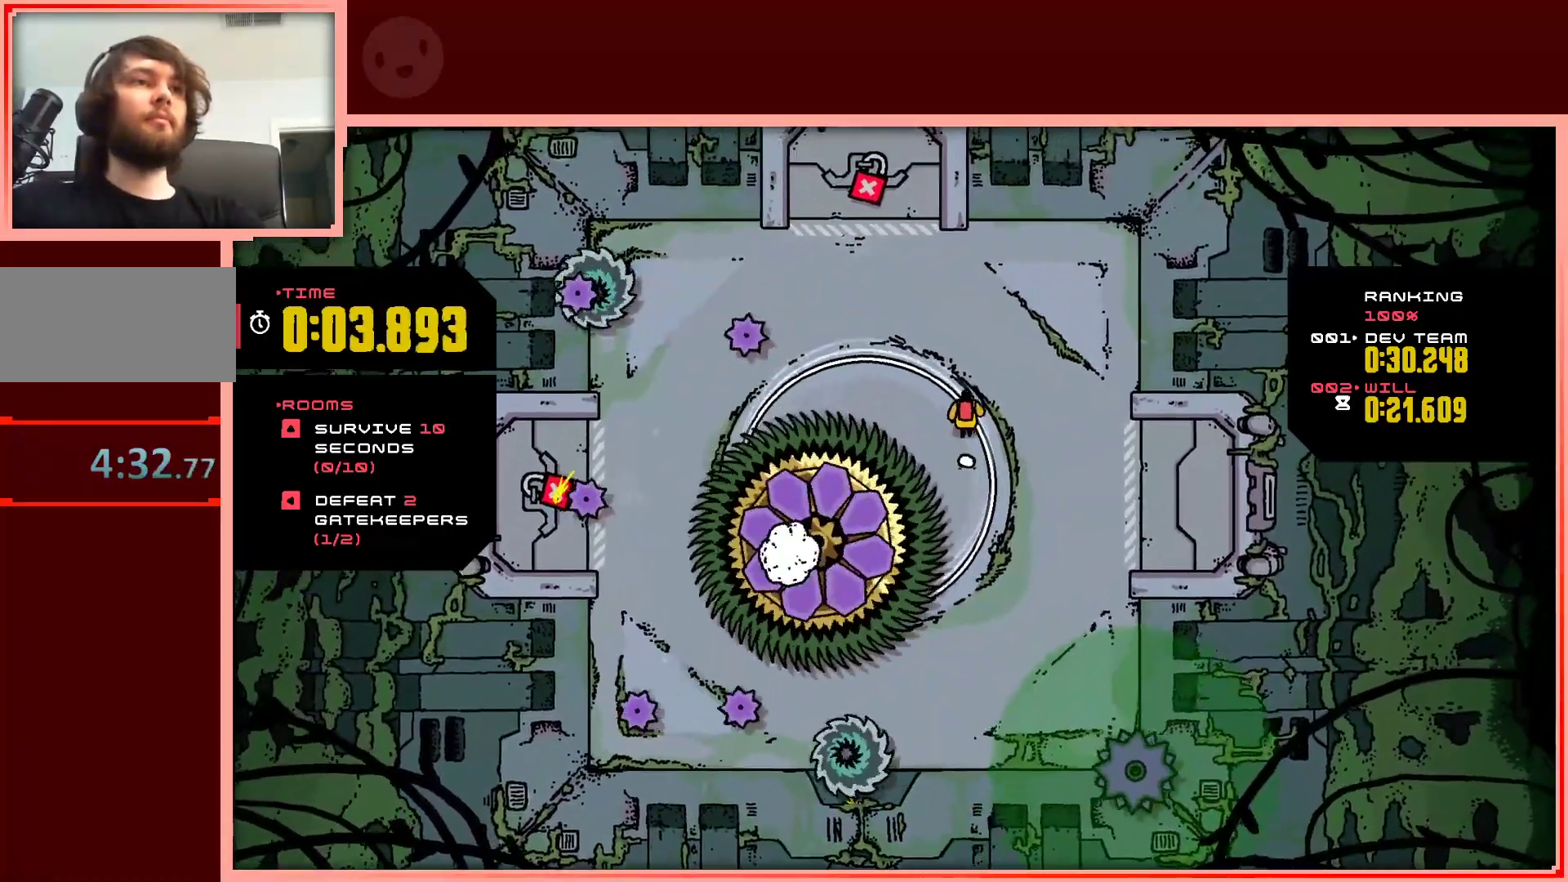
Gameplay with keyboard; each line is a JSON object with the keys held at the frame after it. "events" lists presses ("down") and releases ("up") of "down", "left", "right", "shift", "up" and "z" between this image and that frame as [ms after this image, input, new state], when the widget could be followed in between. No other keys are recorded. Mouse input is not recorded.
{"keys": [], "events": [[100, "left", "down"], [333, "left", "up"], [333, "up", "up"]]}
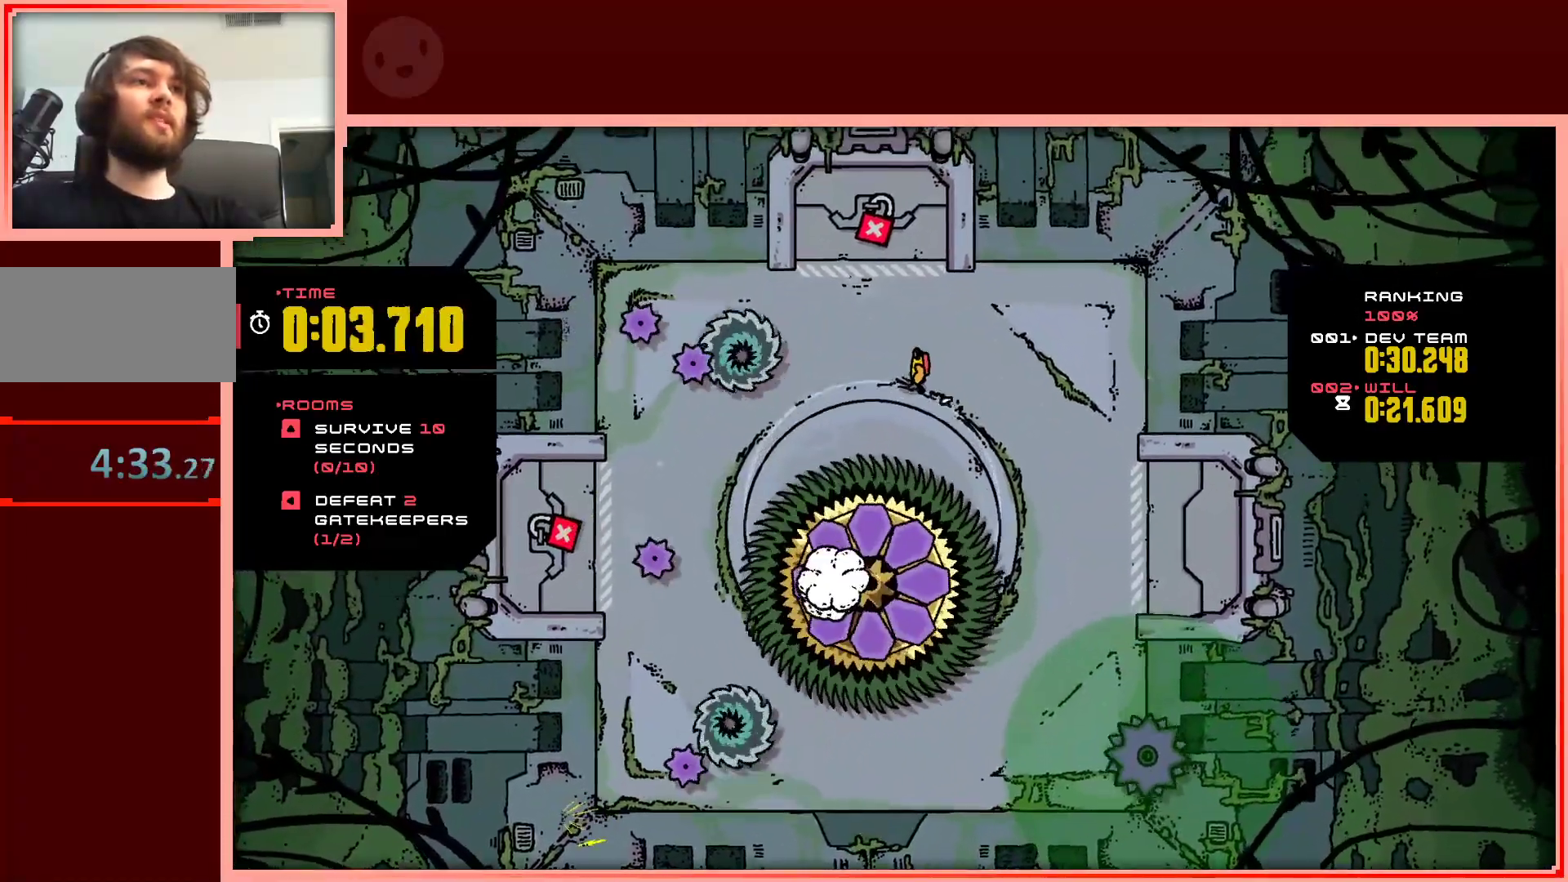
{"keys": [], "events": [[17, "down", "down"], [67, "down", "up"], [67, "right", "down"], [117, "right", "up"]]}
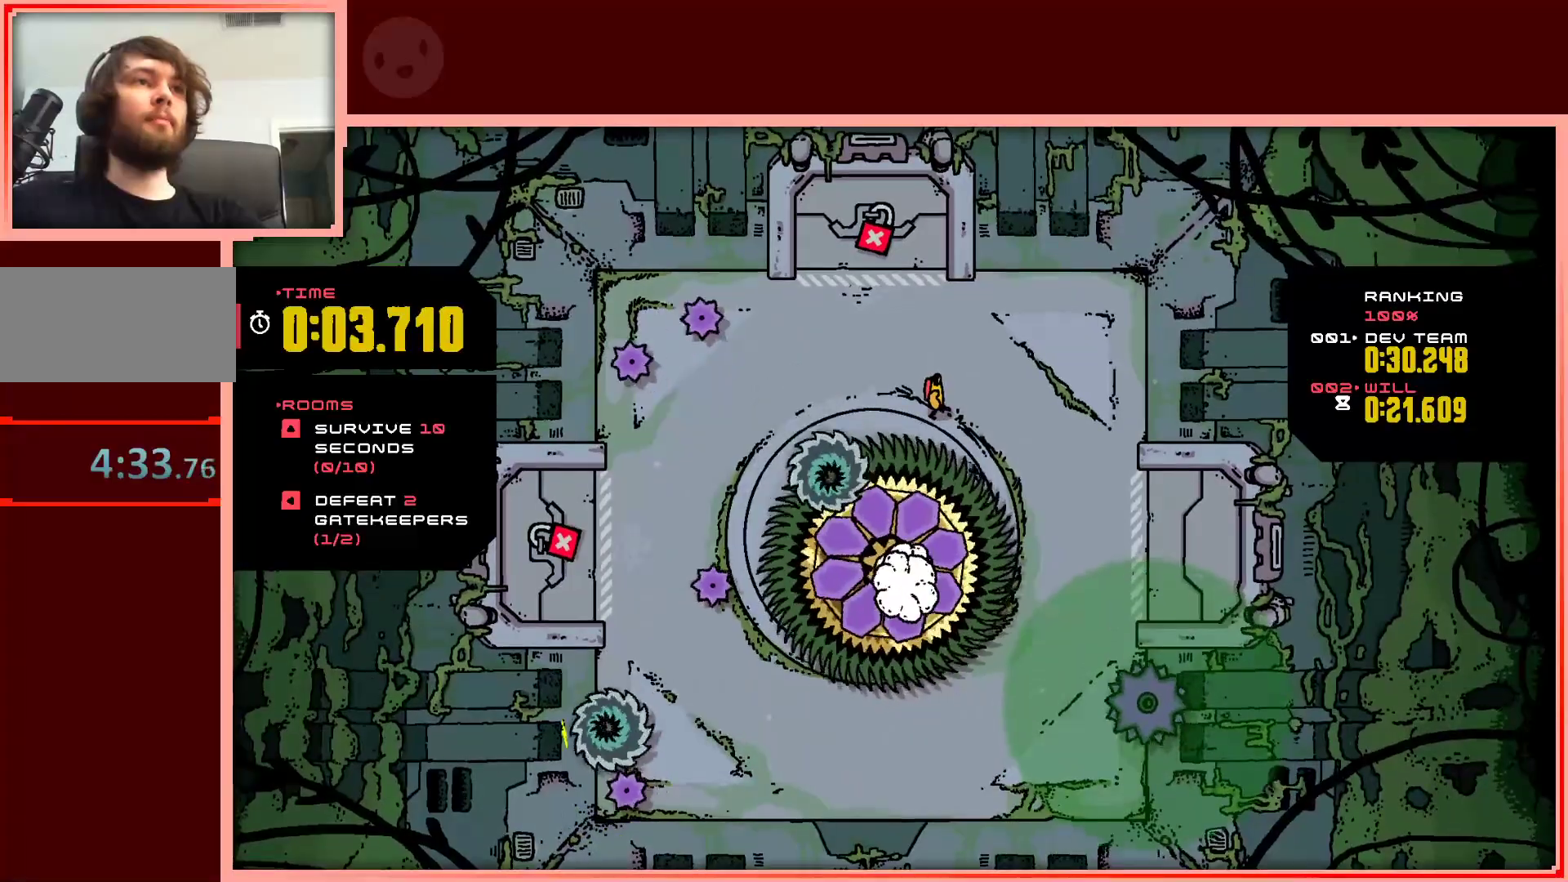
{"keys": ["right"], "events": [[83, "up", "down"], [133, "left", "down"], [267, "left", "up"], [267, "up", "up"], [367, "right", "down"]]}
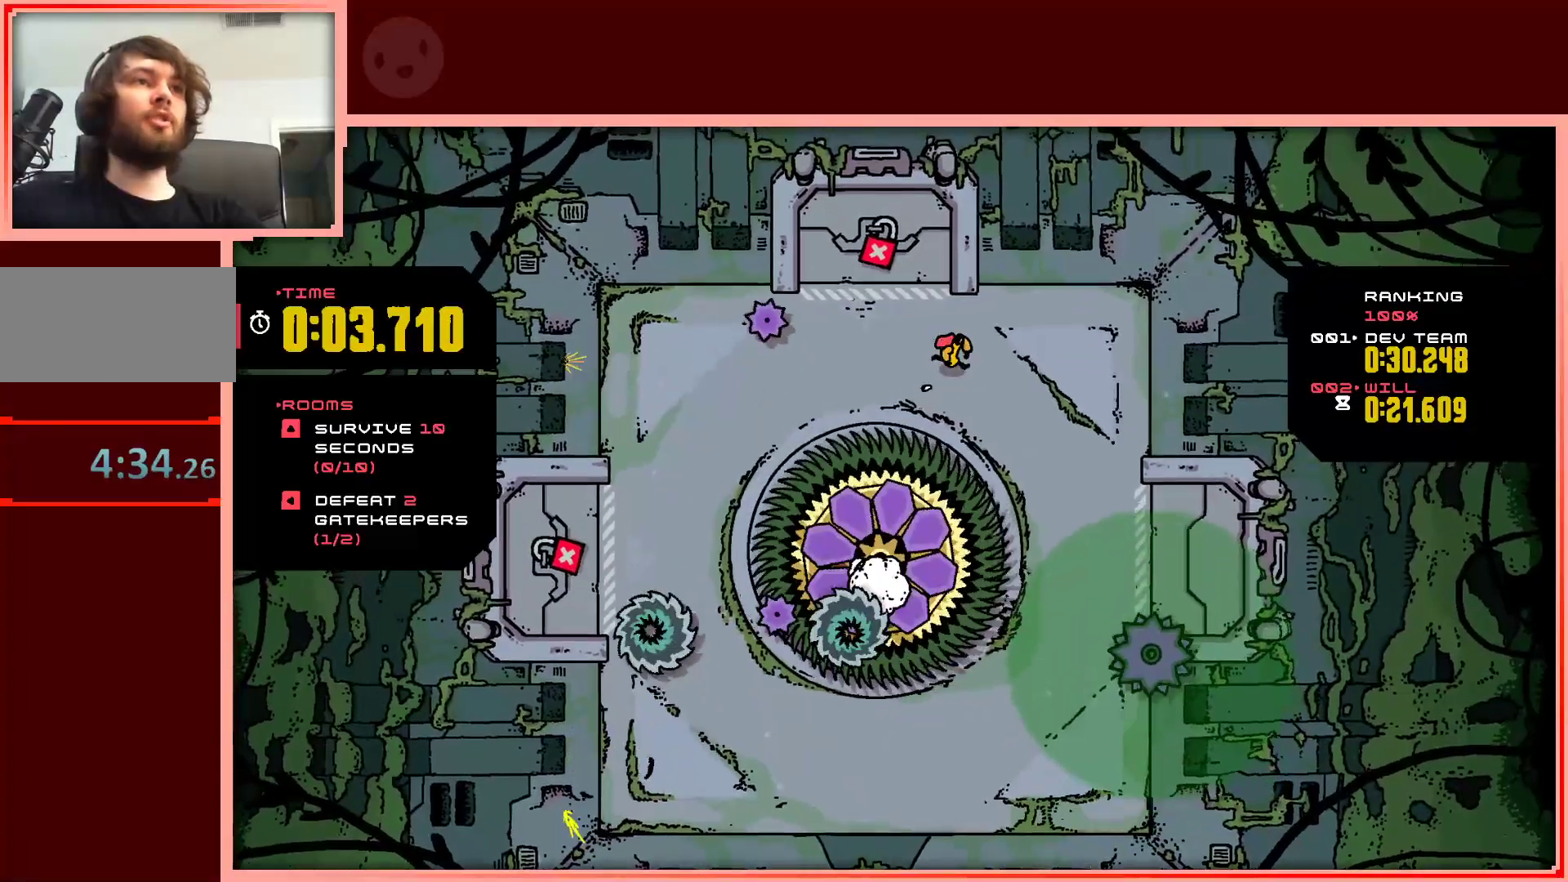
{"keys": [], "events": [[133, "right", "up"]]}
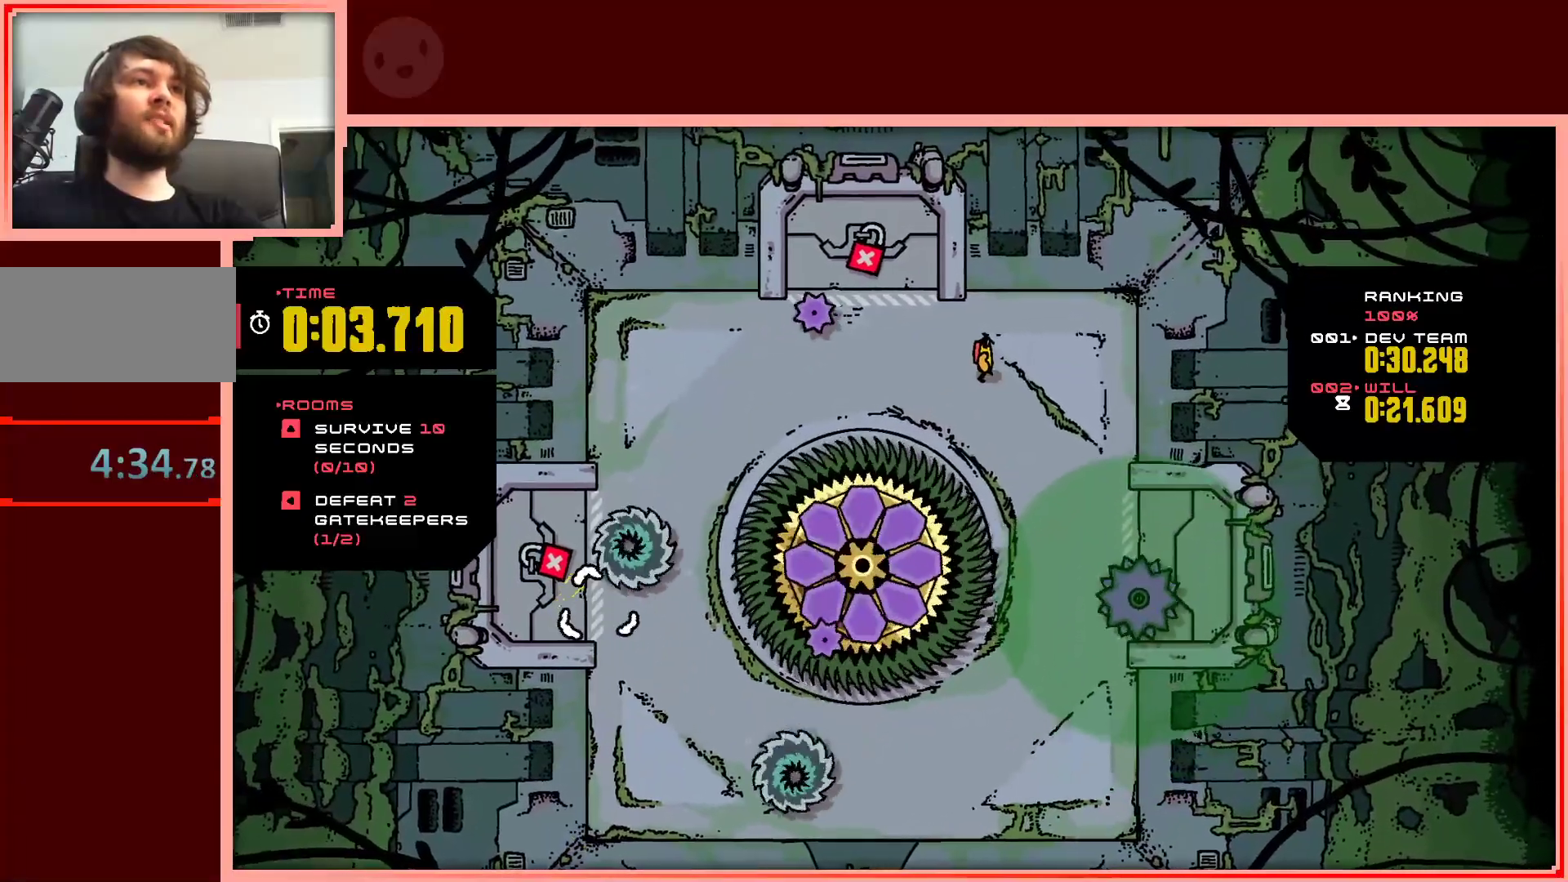
{"keys": [], "events": []}
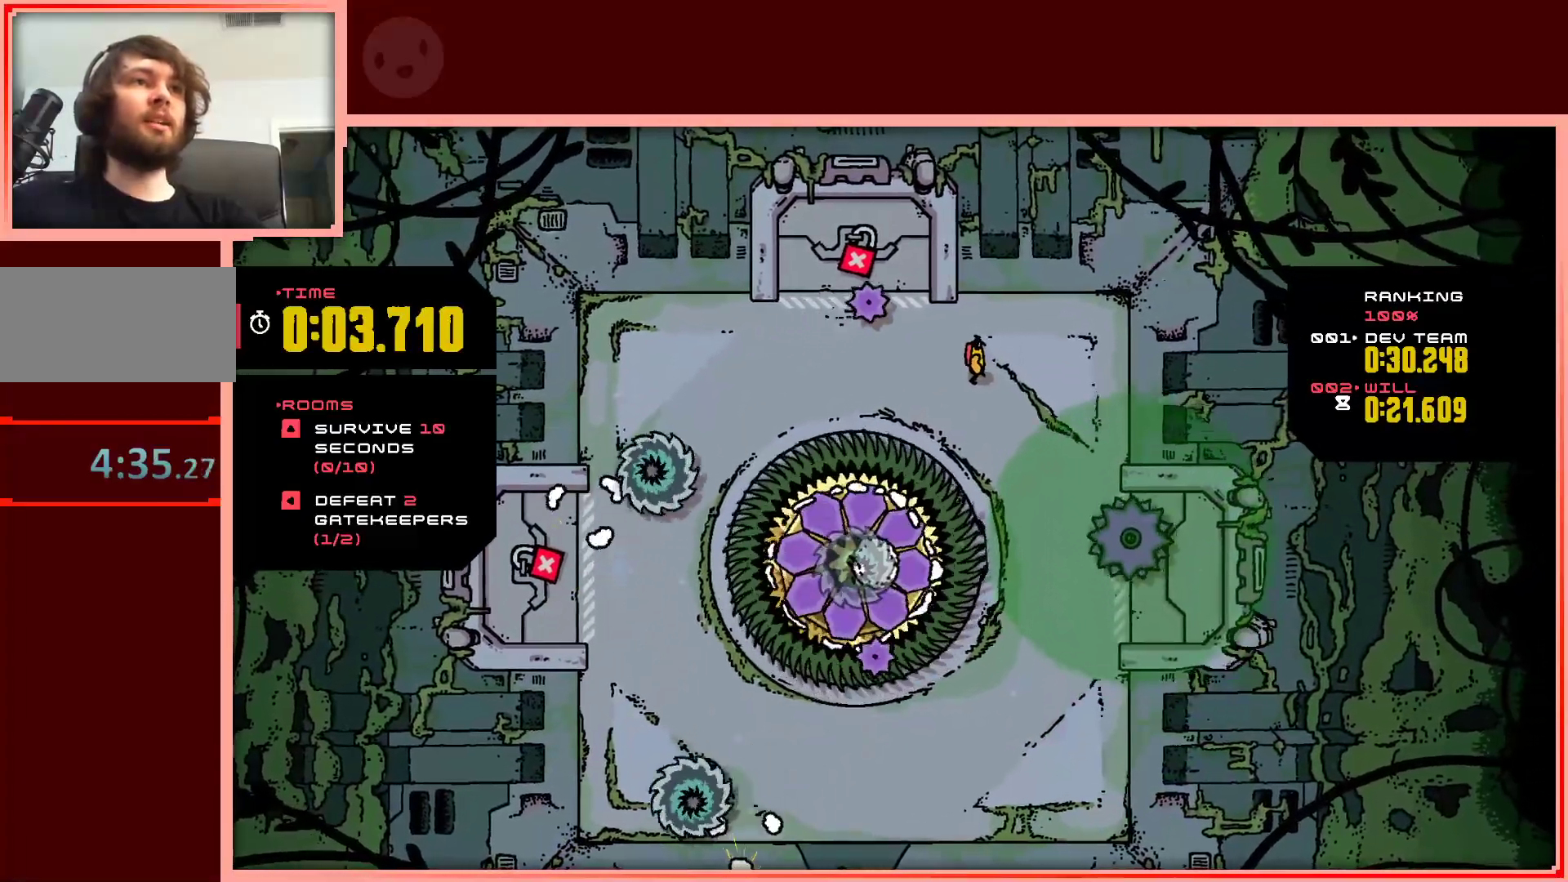
{"keys": [], "events": [[267, "down", "down"], [367, "down", "up"]]}
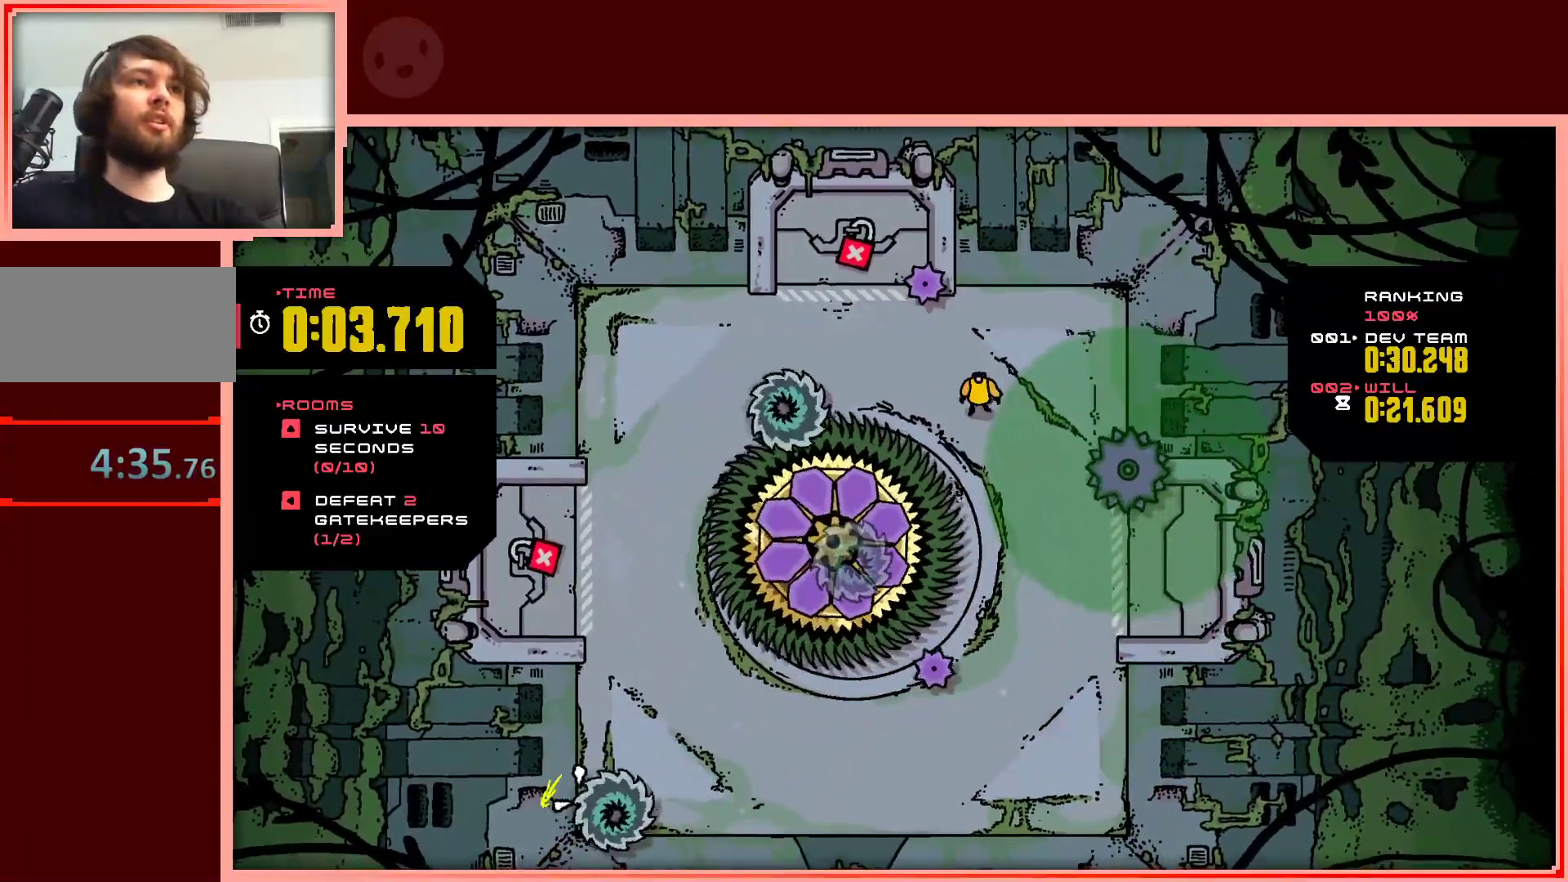
{"keys": ["down"], "events": [[183, "down", "down"]]}
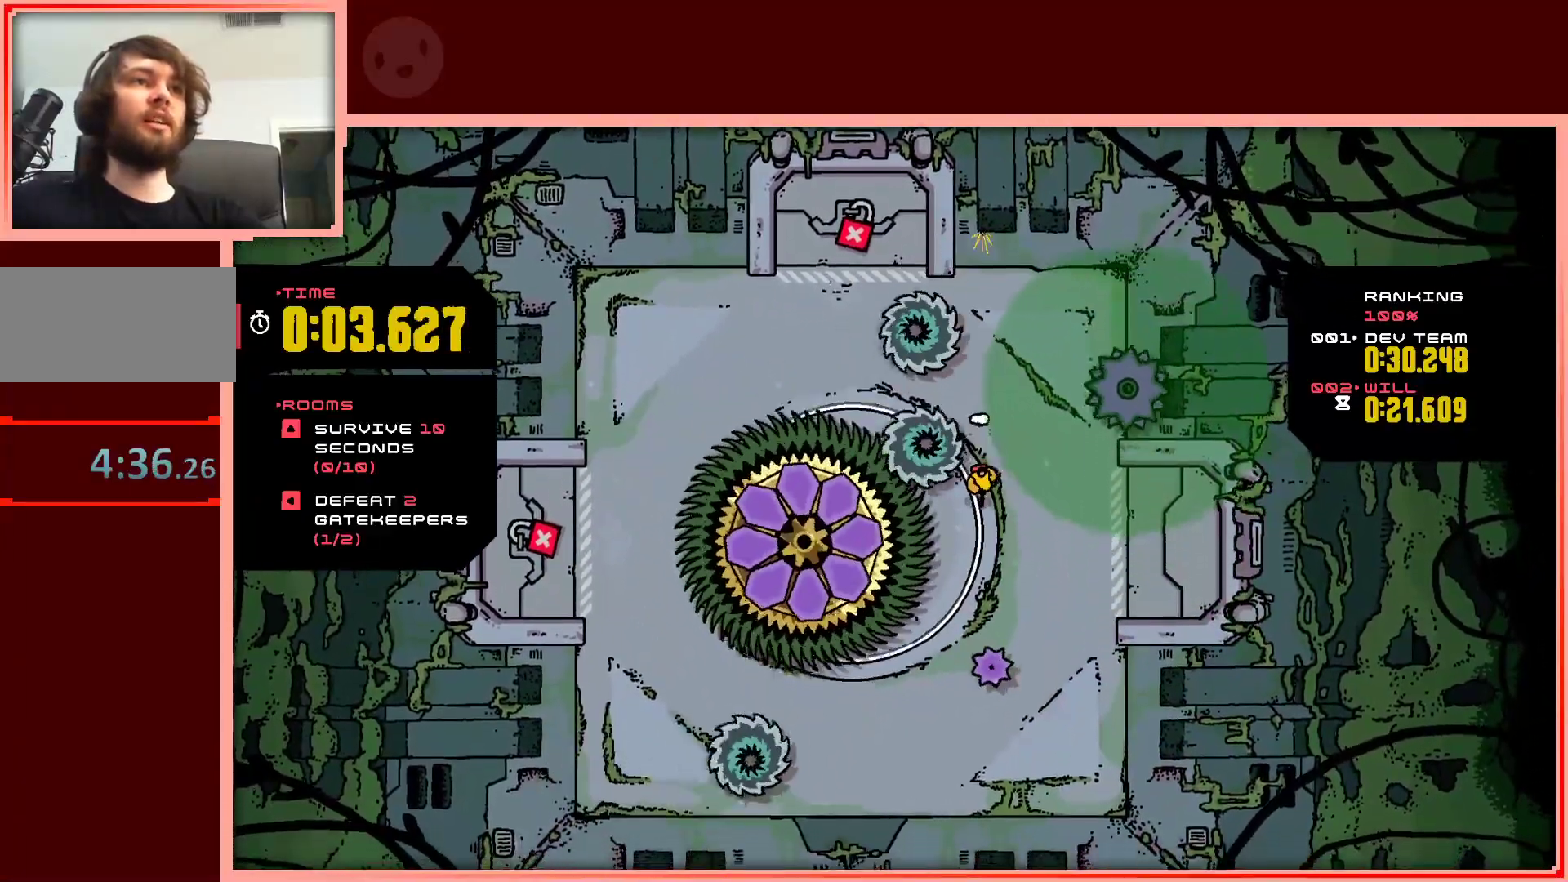
{"keys": ["up"], "events": [[250, "down", "up"], [383, "up", "down"]]}
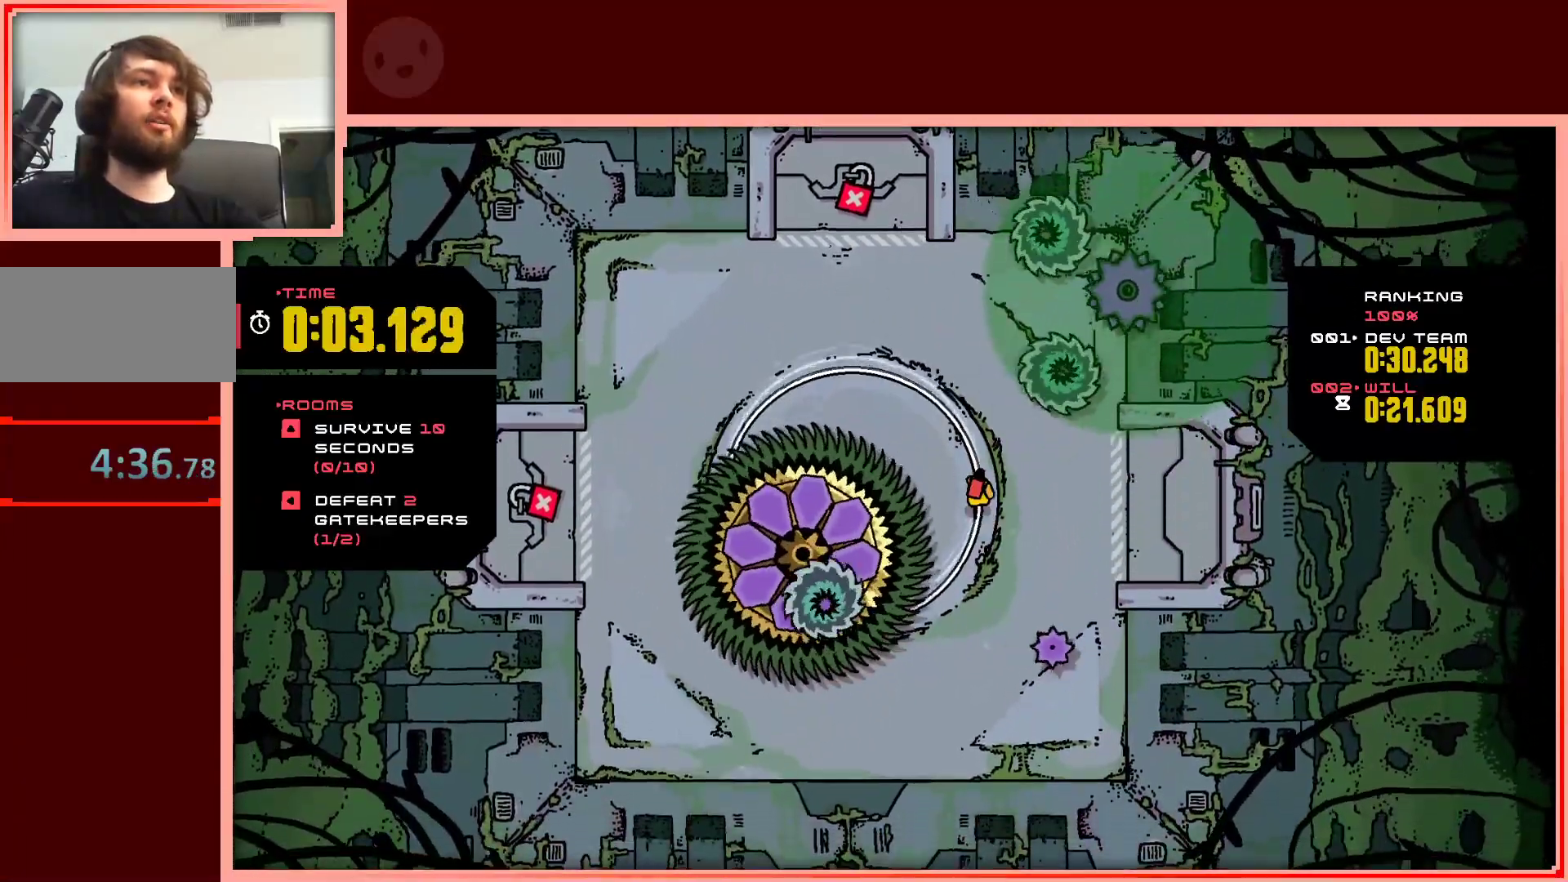
{"keys": ["left"], "events": [[33, "left", "down"], [133, "left", "up"], [367, "left", "down"], [500, "up", "up"]]}
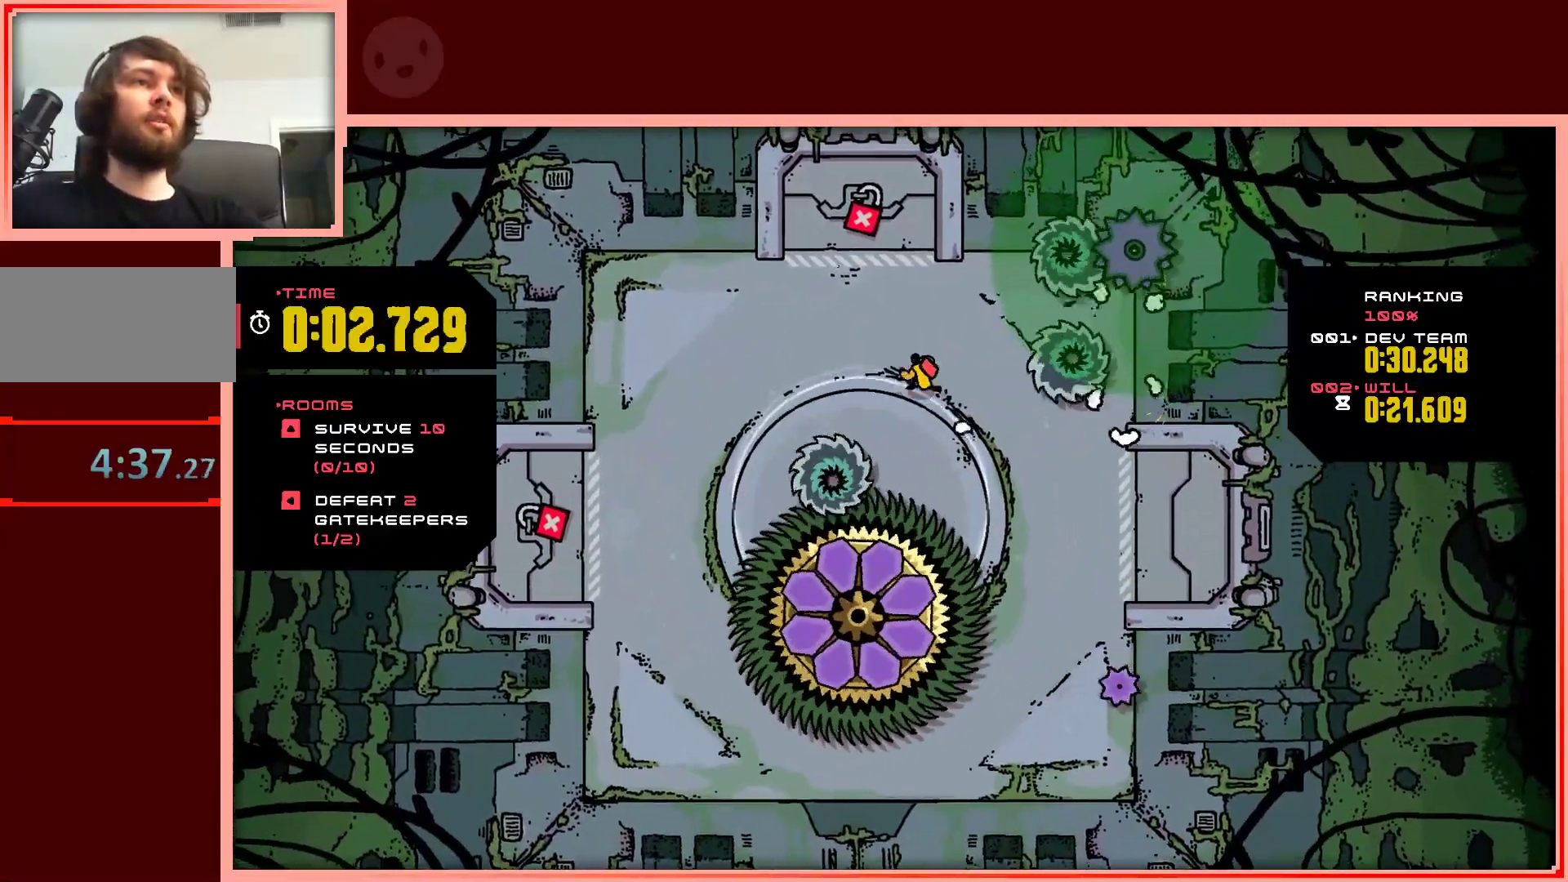
{"keys": ["down", "left"], "events": [[183, "left", "up"], [283, "right", "down"], [417, "right", "up"], [467, "down", "down"], [467, "left", "down"]]}
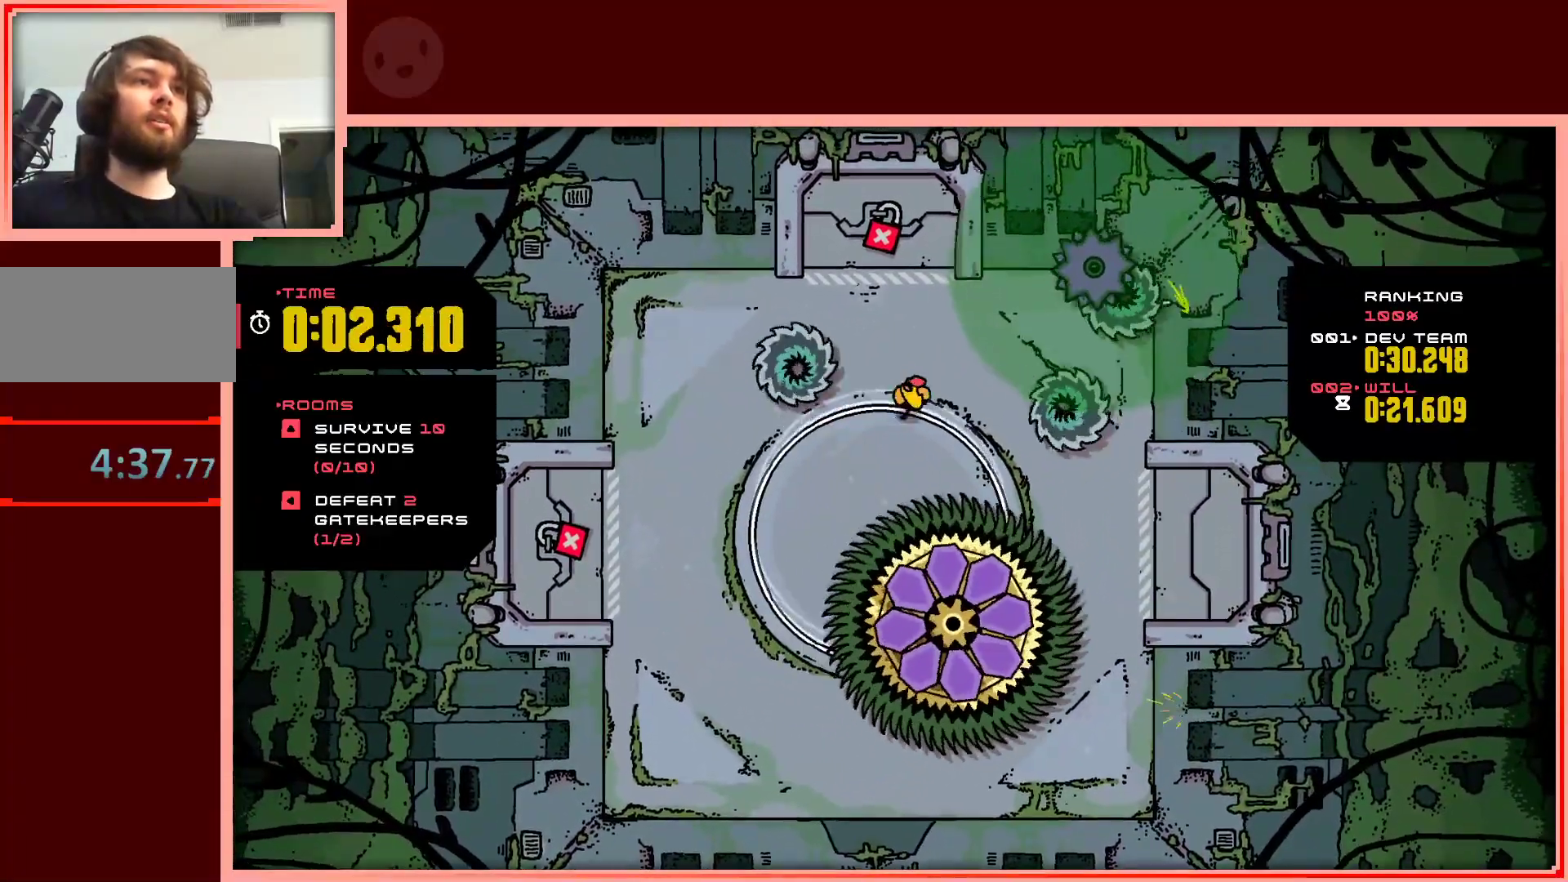
{"keys": ["down"], "events": [[433, "left", "up"]]}
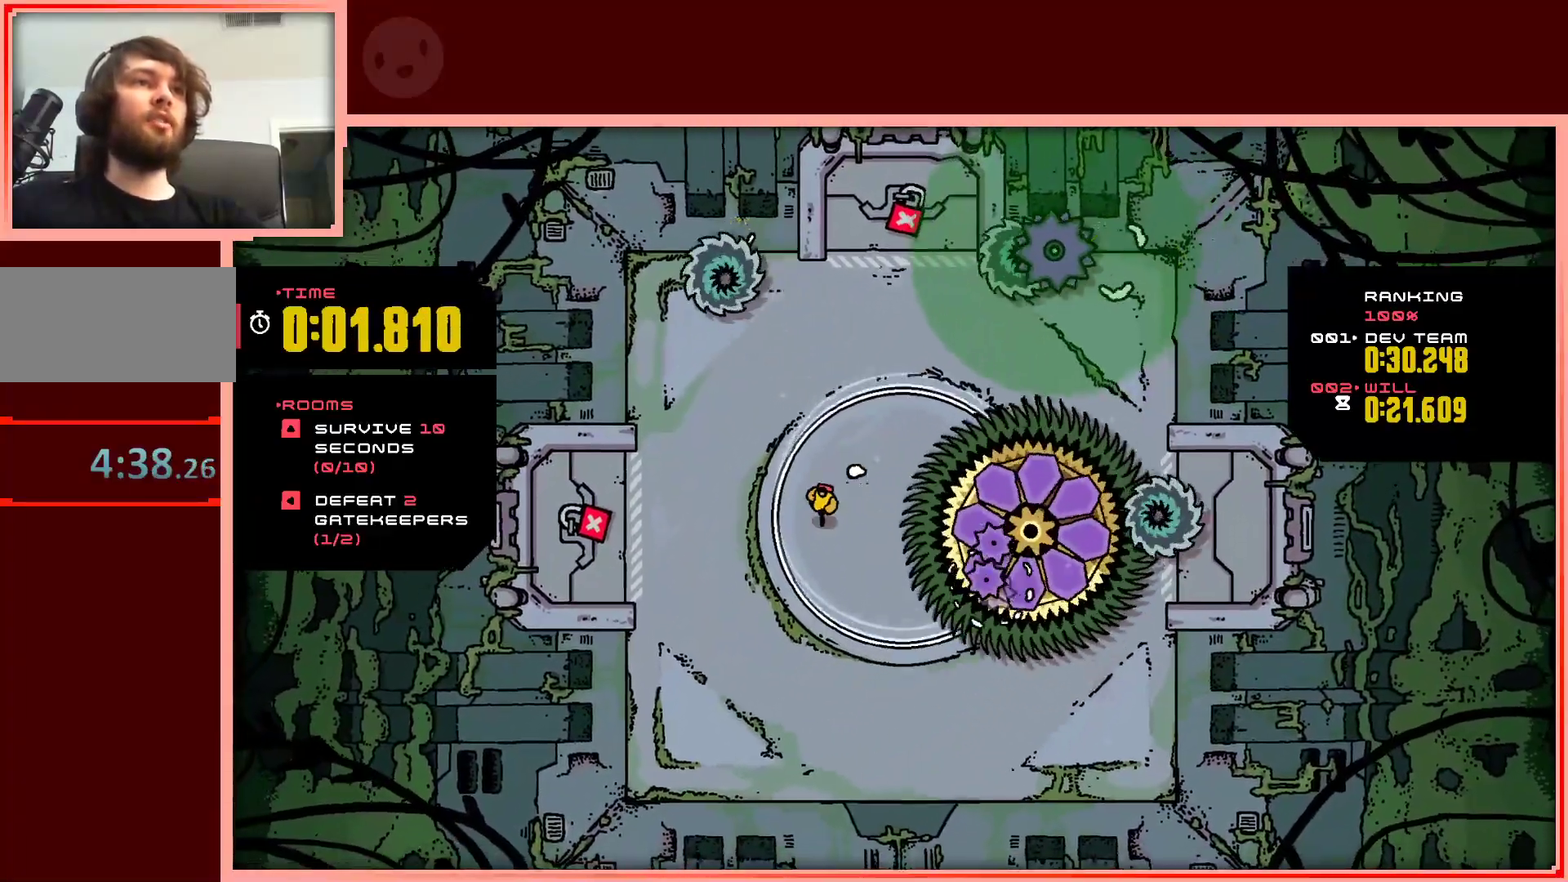
{"keys": ["down"], "events": [[167, "down", "up"], [500, "down", "down"]]}
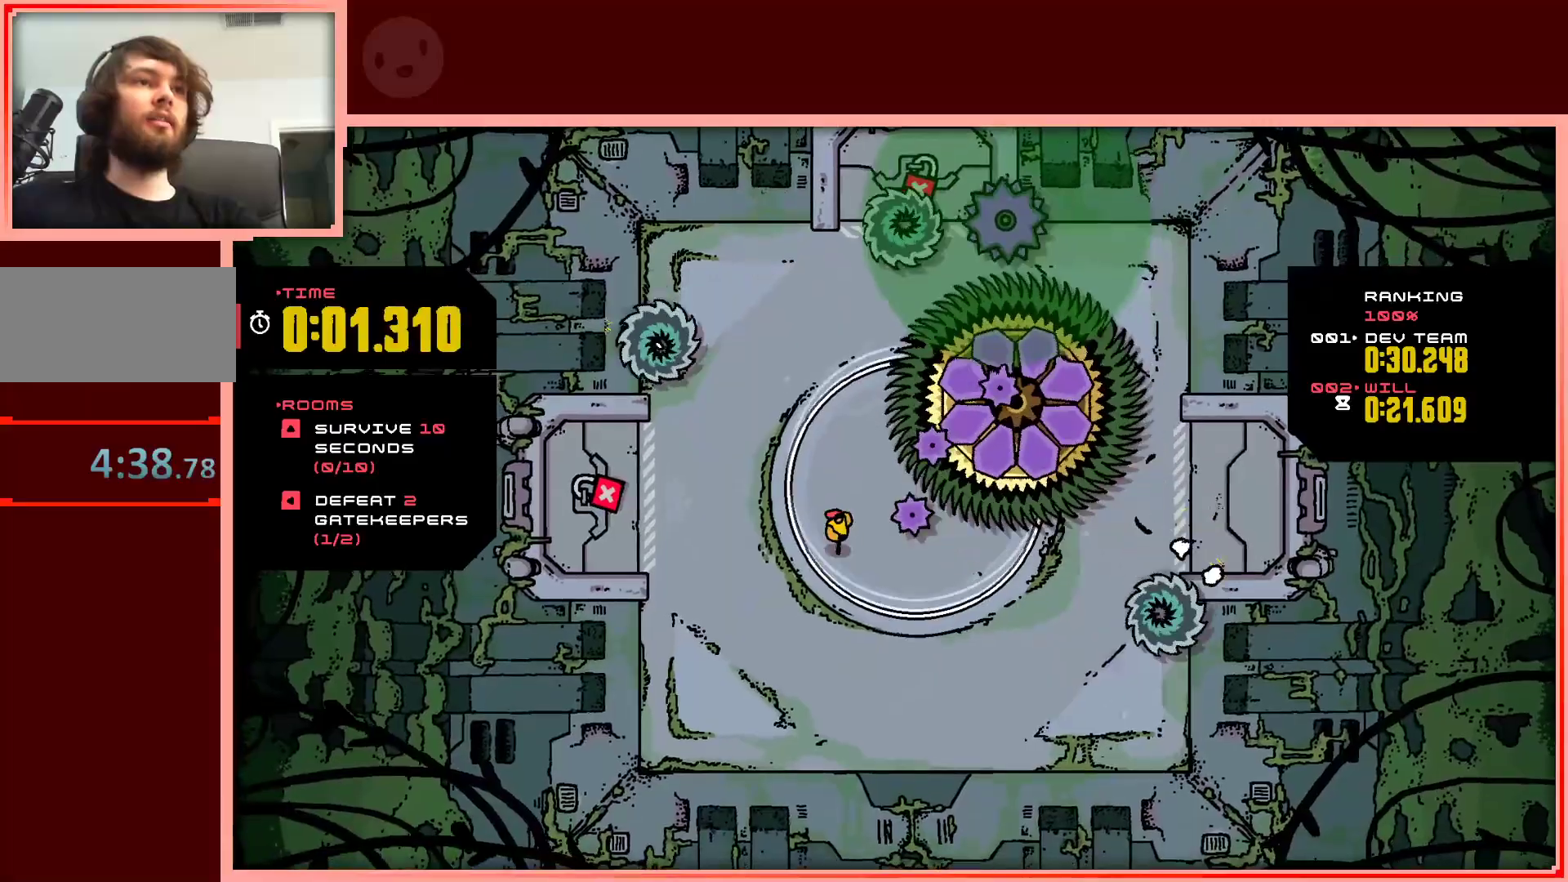
{"keys": [], "events": [[100, "down", "up"], [233, "down", "down"], [283, "right", "down"], [333, "down", "up"], [417, "right", "up"]]}
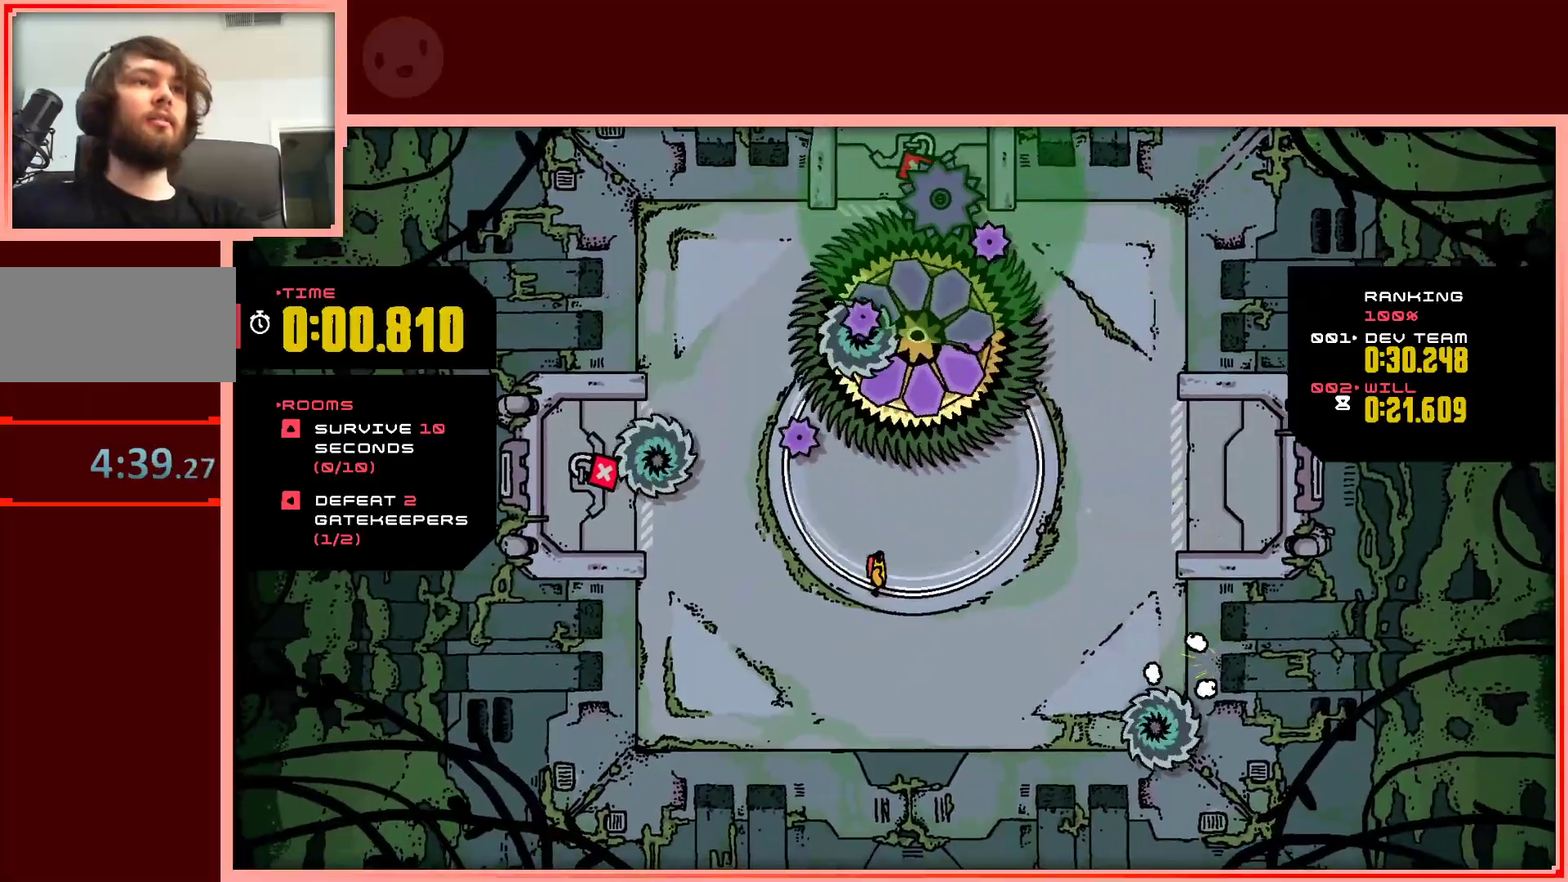
{"keys": ["right", "up"], "events": [[117, "right", "down"], [250, "right", "up"], [350, "right", "down"], [483, "up", "down"]]}
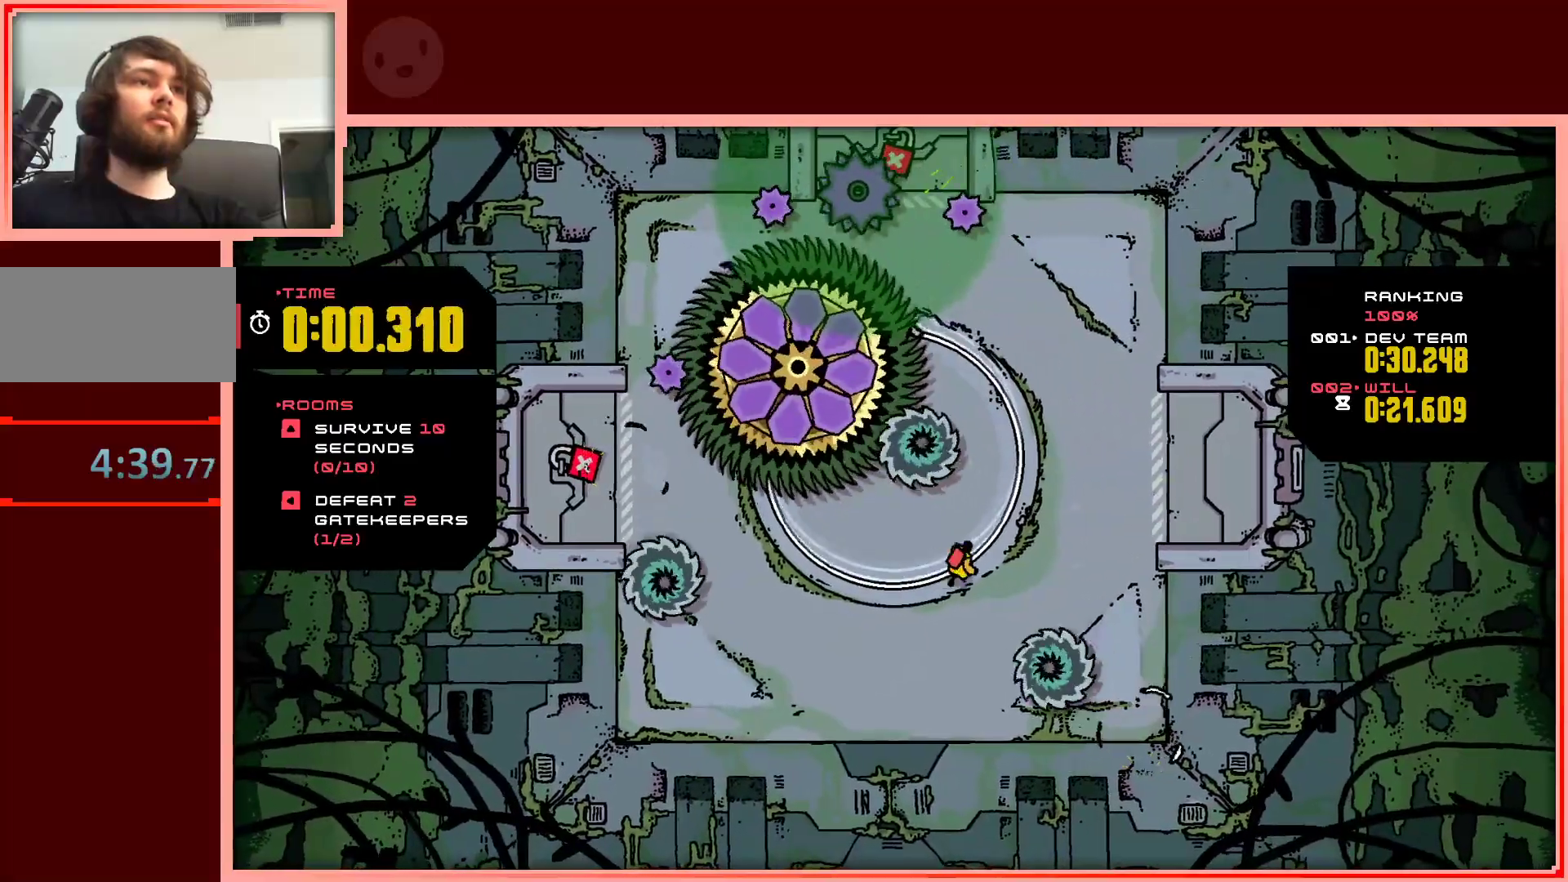
{"keys": ["shift", "up"], "events": [[83, "shift", "down"], [267, "right", "up"]]}
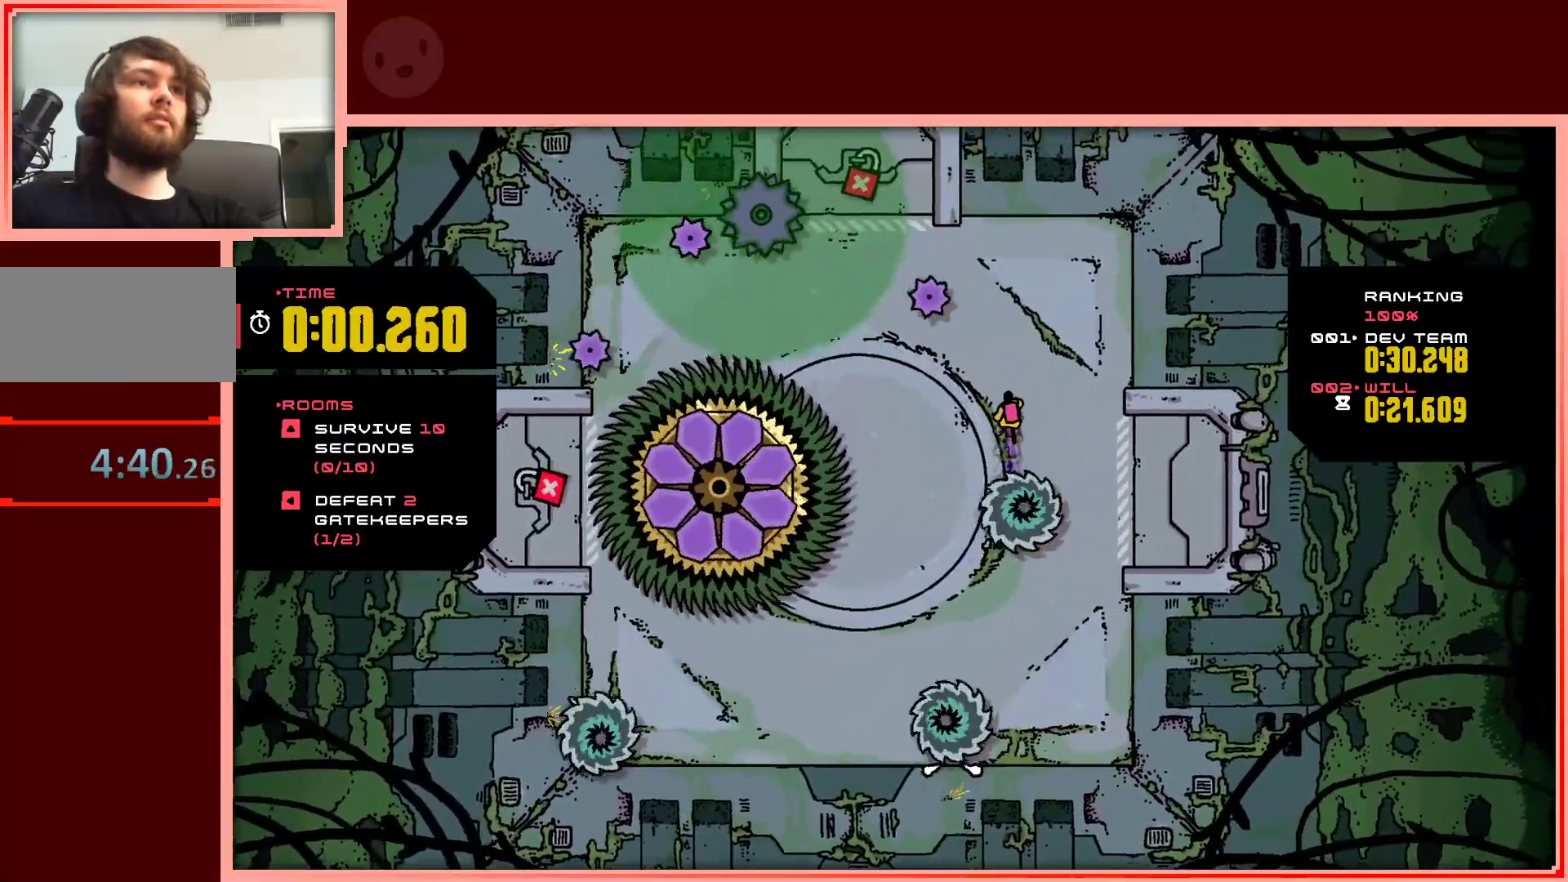
{"keys": ["down", "left"], "events": [[100, "left", "down"], [100, "shift", "up"], [150, "up", "up"], [283, "down", "down"]]}
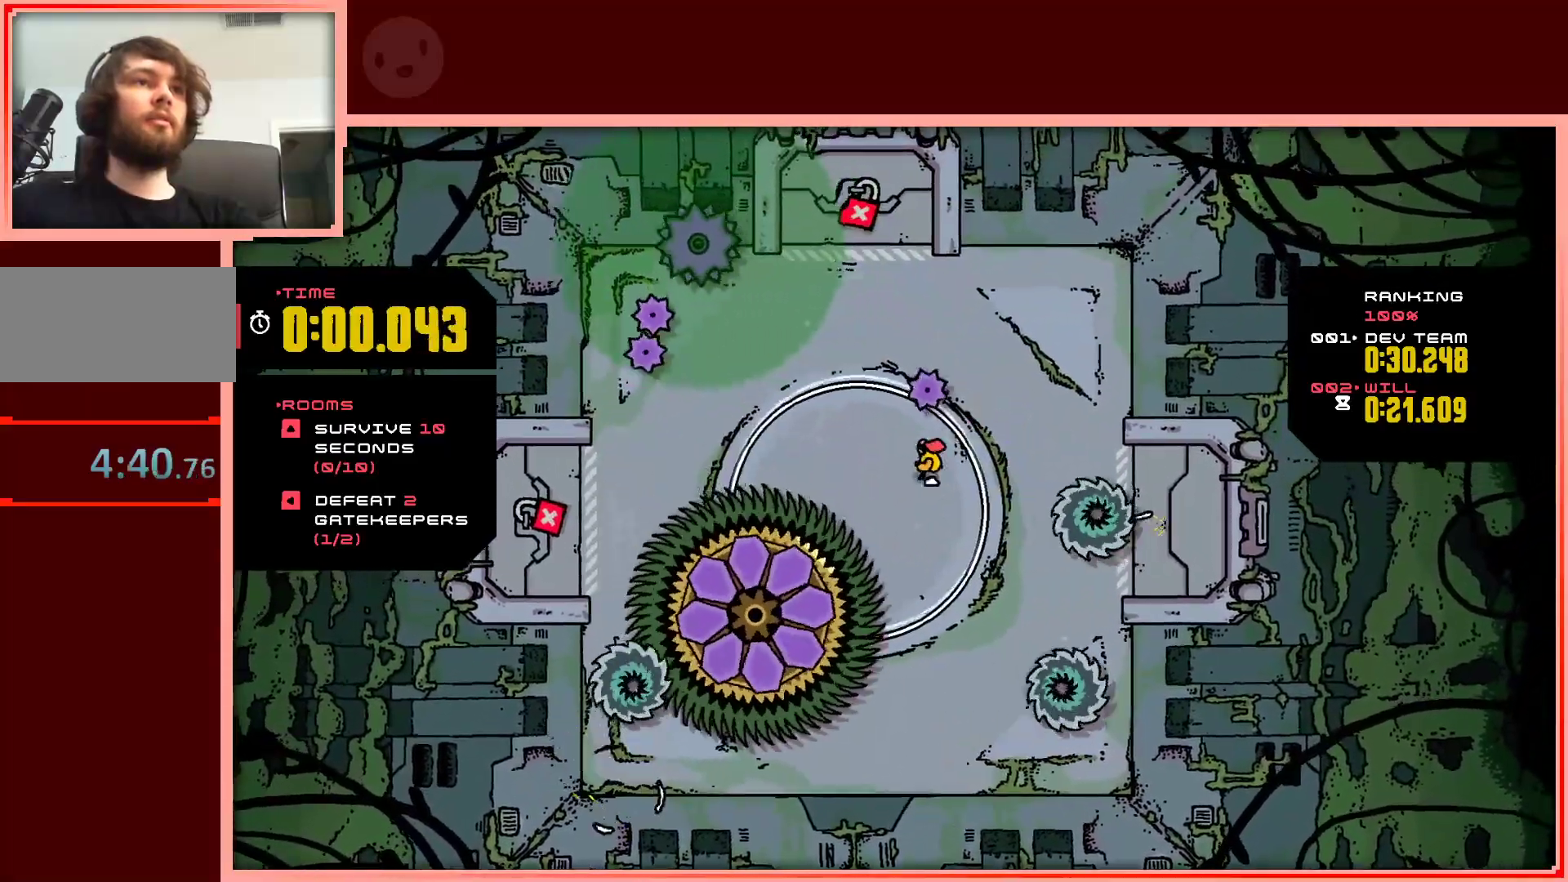
{"keys": ["shift", "up"], "events": [[17, "left", "up"], [67, "down", "up"], [67, "right", "down"], [150, "down", "down"], [200, "down", "up"], [300, "up", "down"], [400, "shift", "down"], [483, "right", "up"]]}
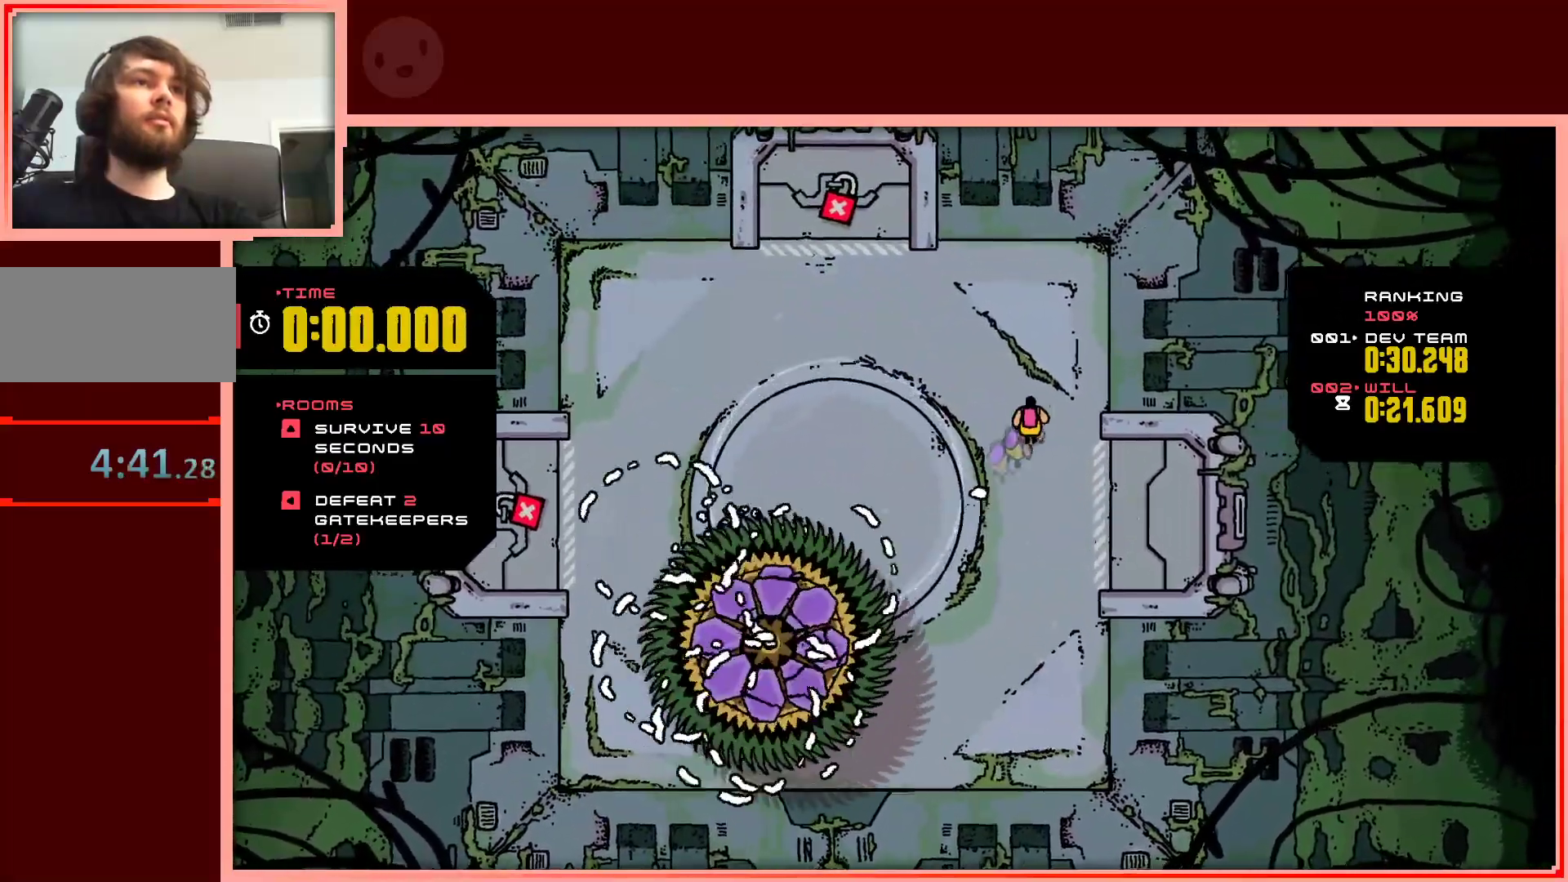
{"keys": ["left"], "events": [[33, "shift", "up"], [167, "left", "down"], [167, "up", "up"]]}
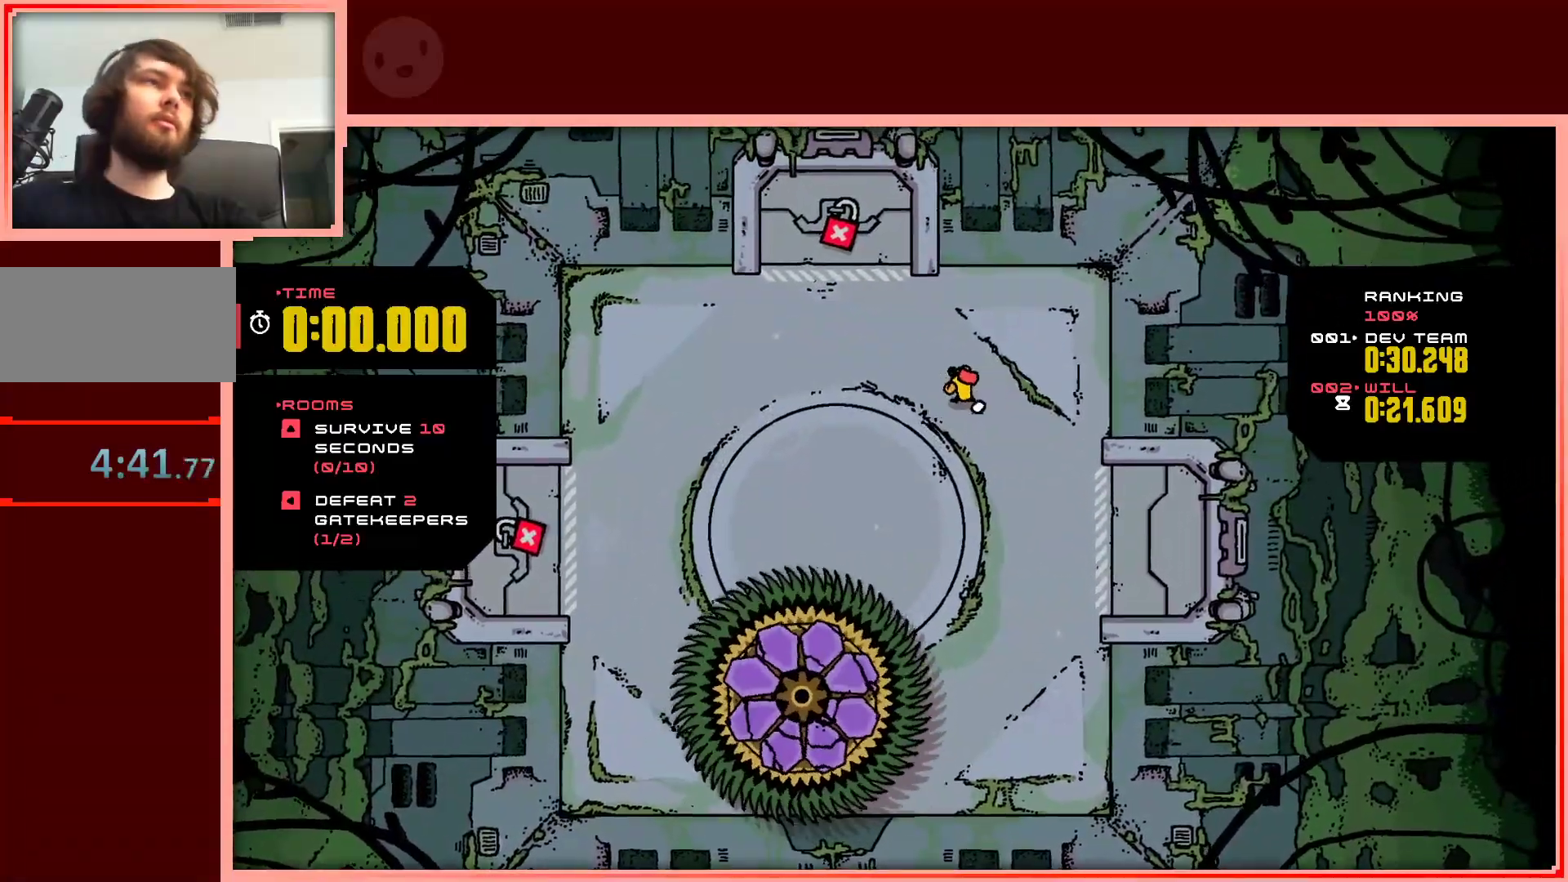
{"keys": ["left"], "events": []}
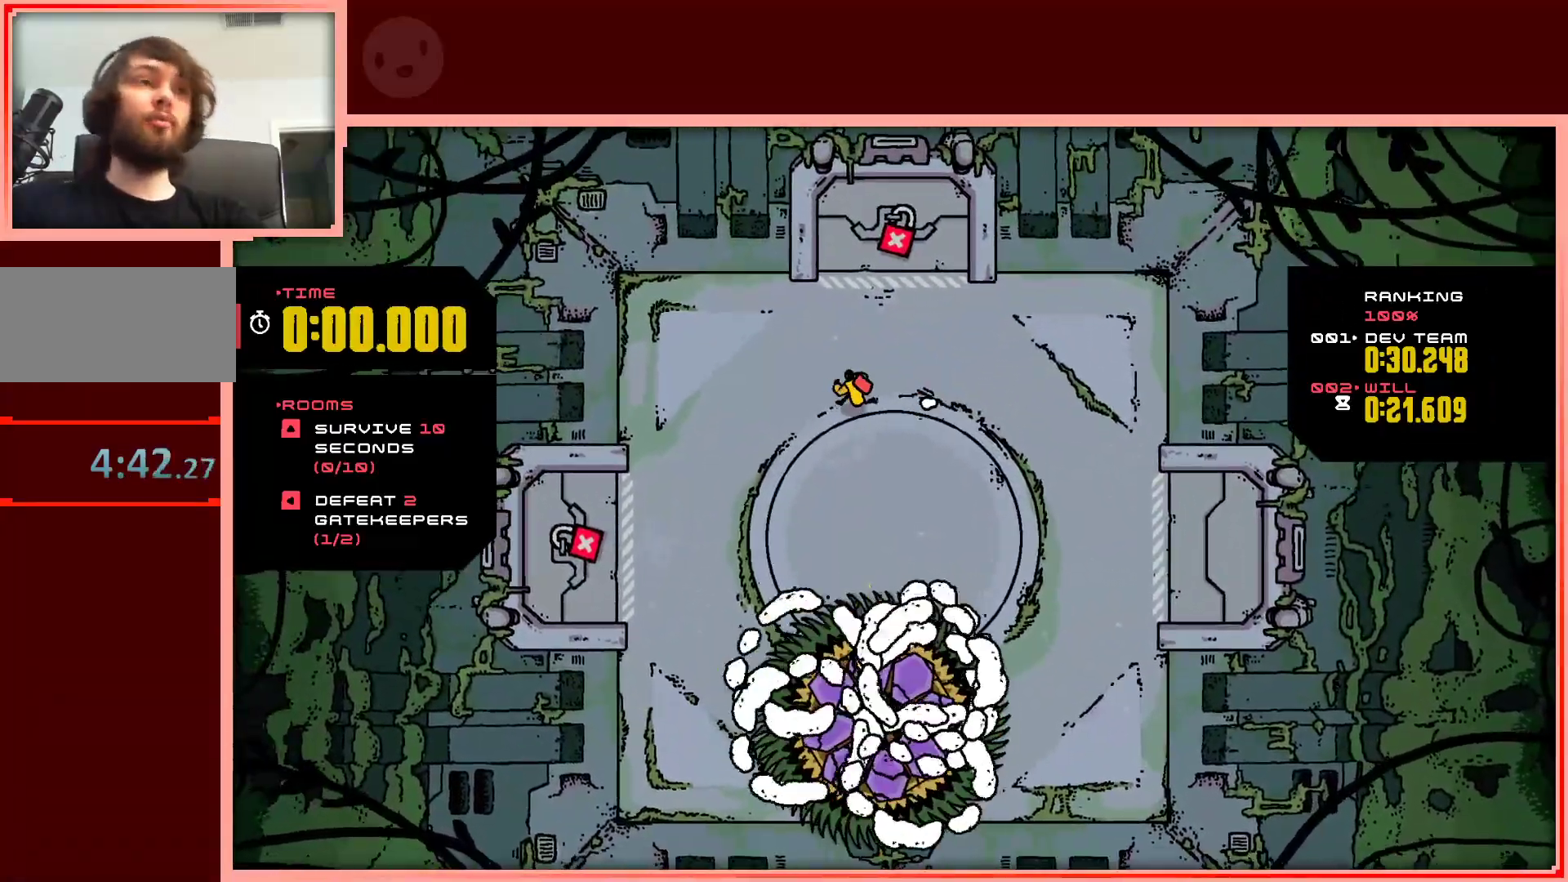
{"keys": [], "events": [[67, "left", "up"]]}
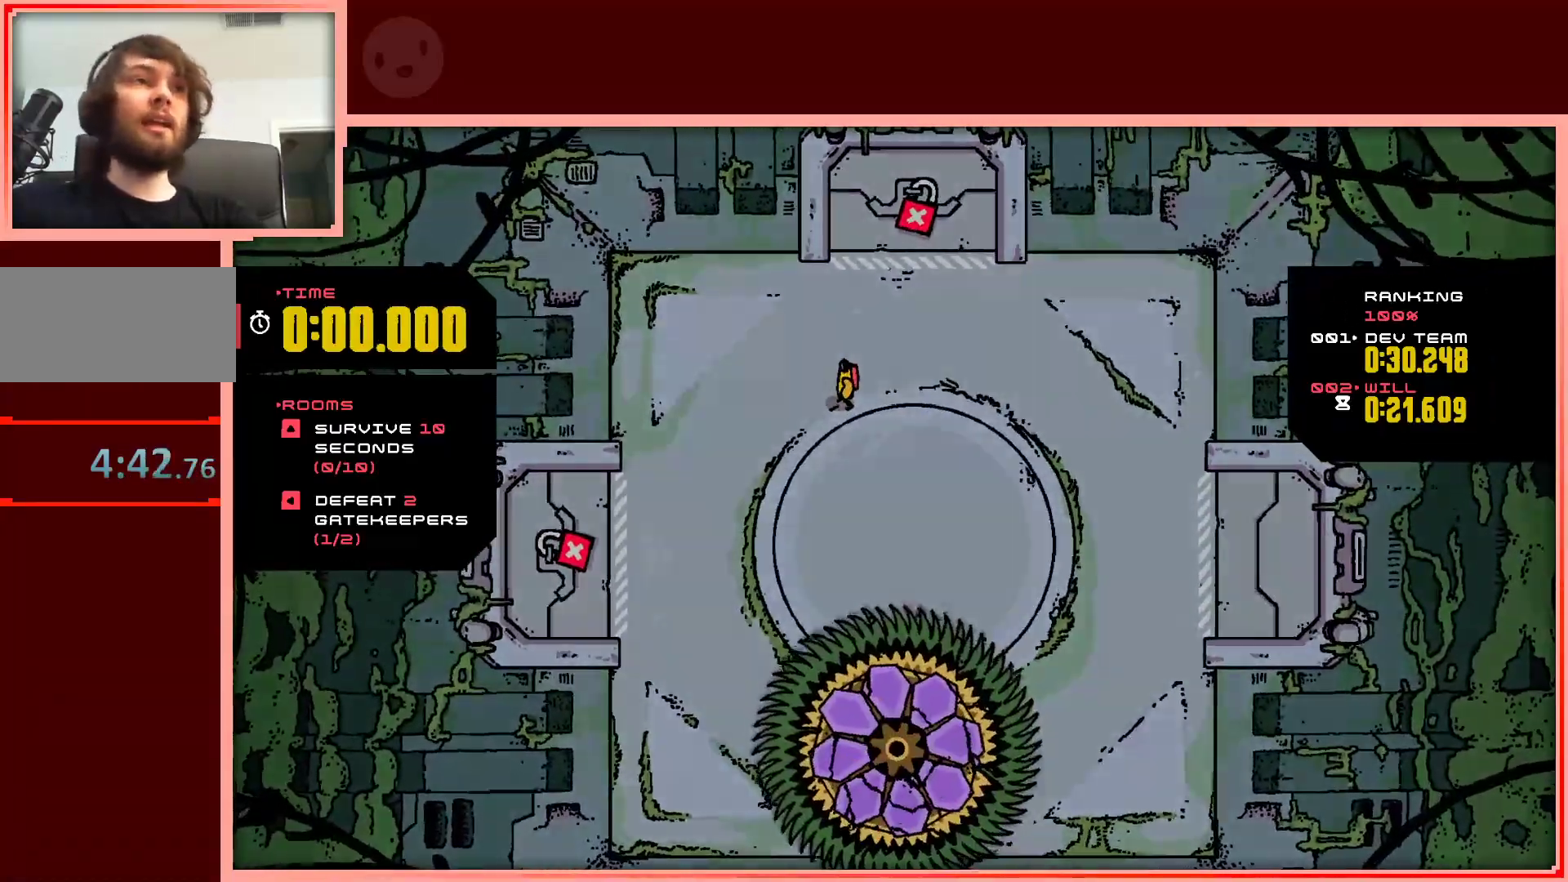
{"keys": [], "events": []}
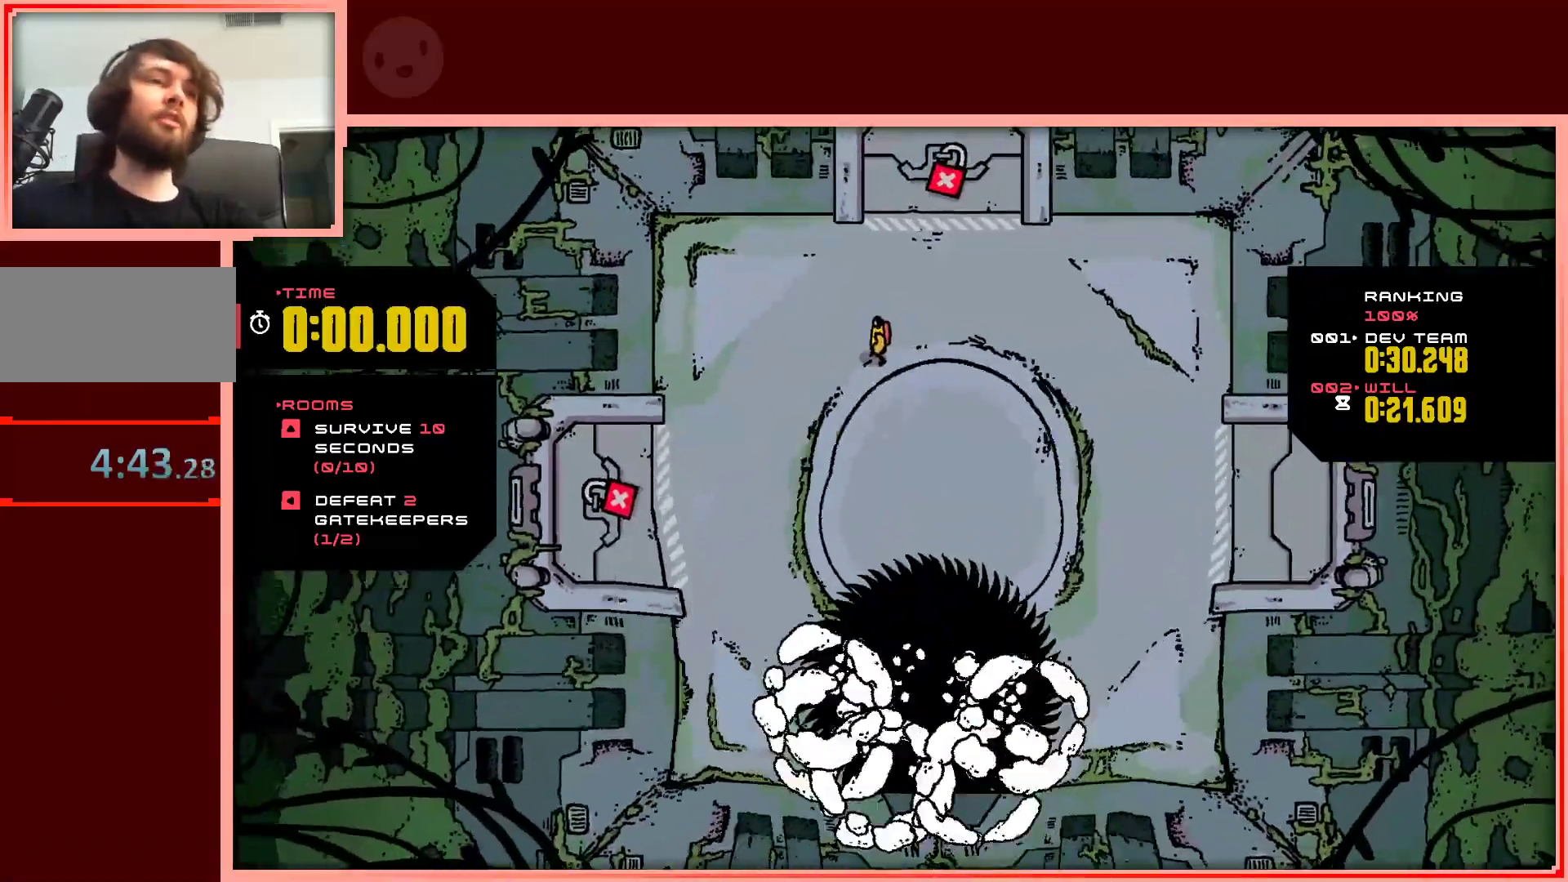
{"keys": [], "events": []}
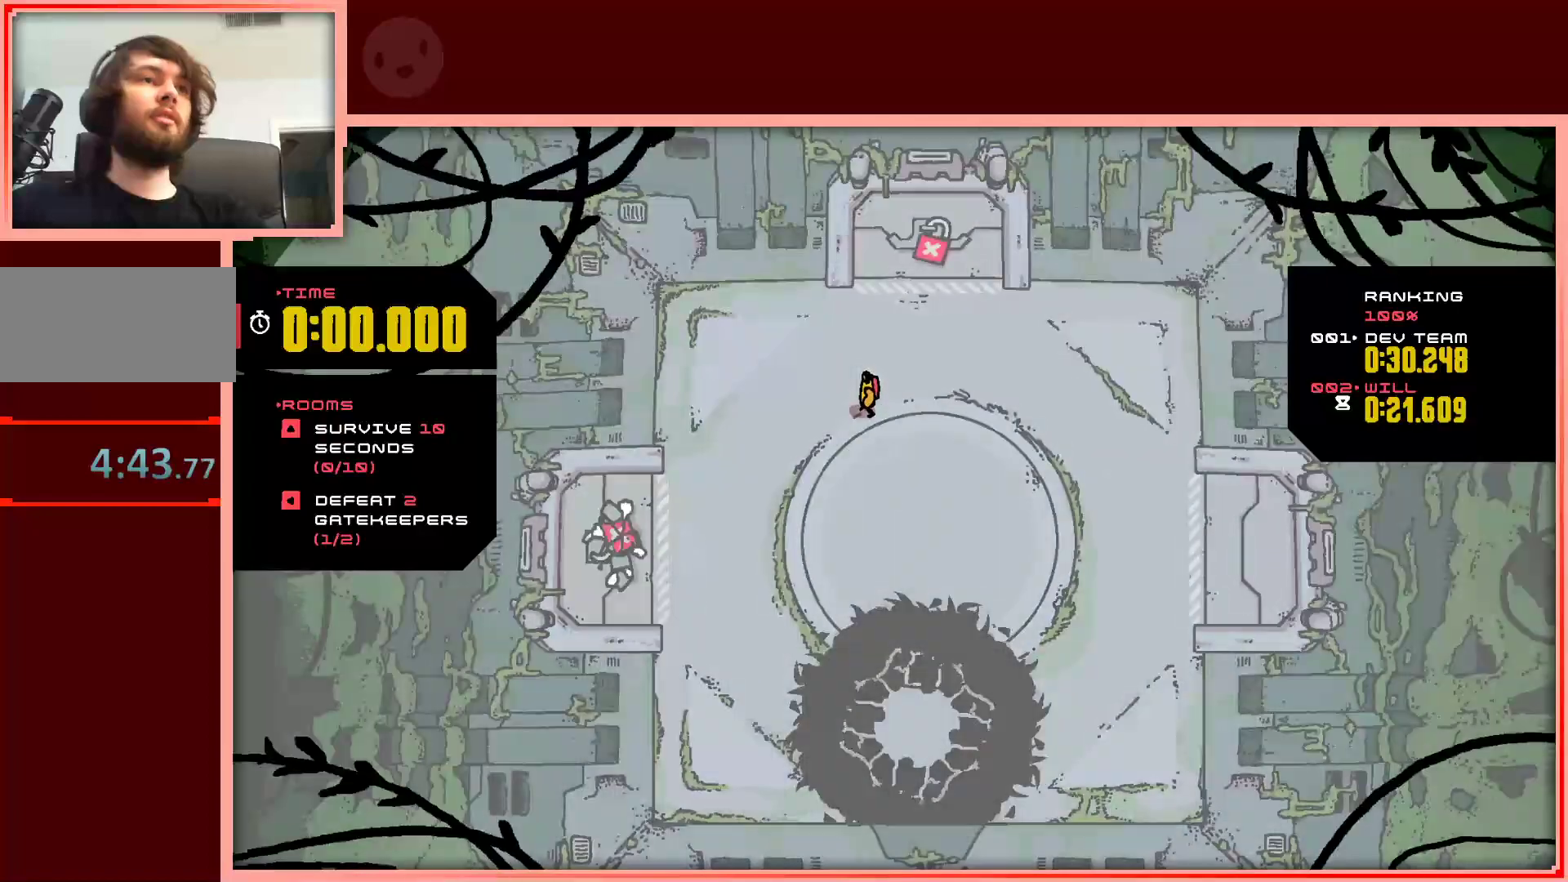
{"keys": ["down"], "events": [[167, "down", "down"]]}
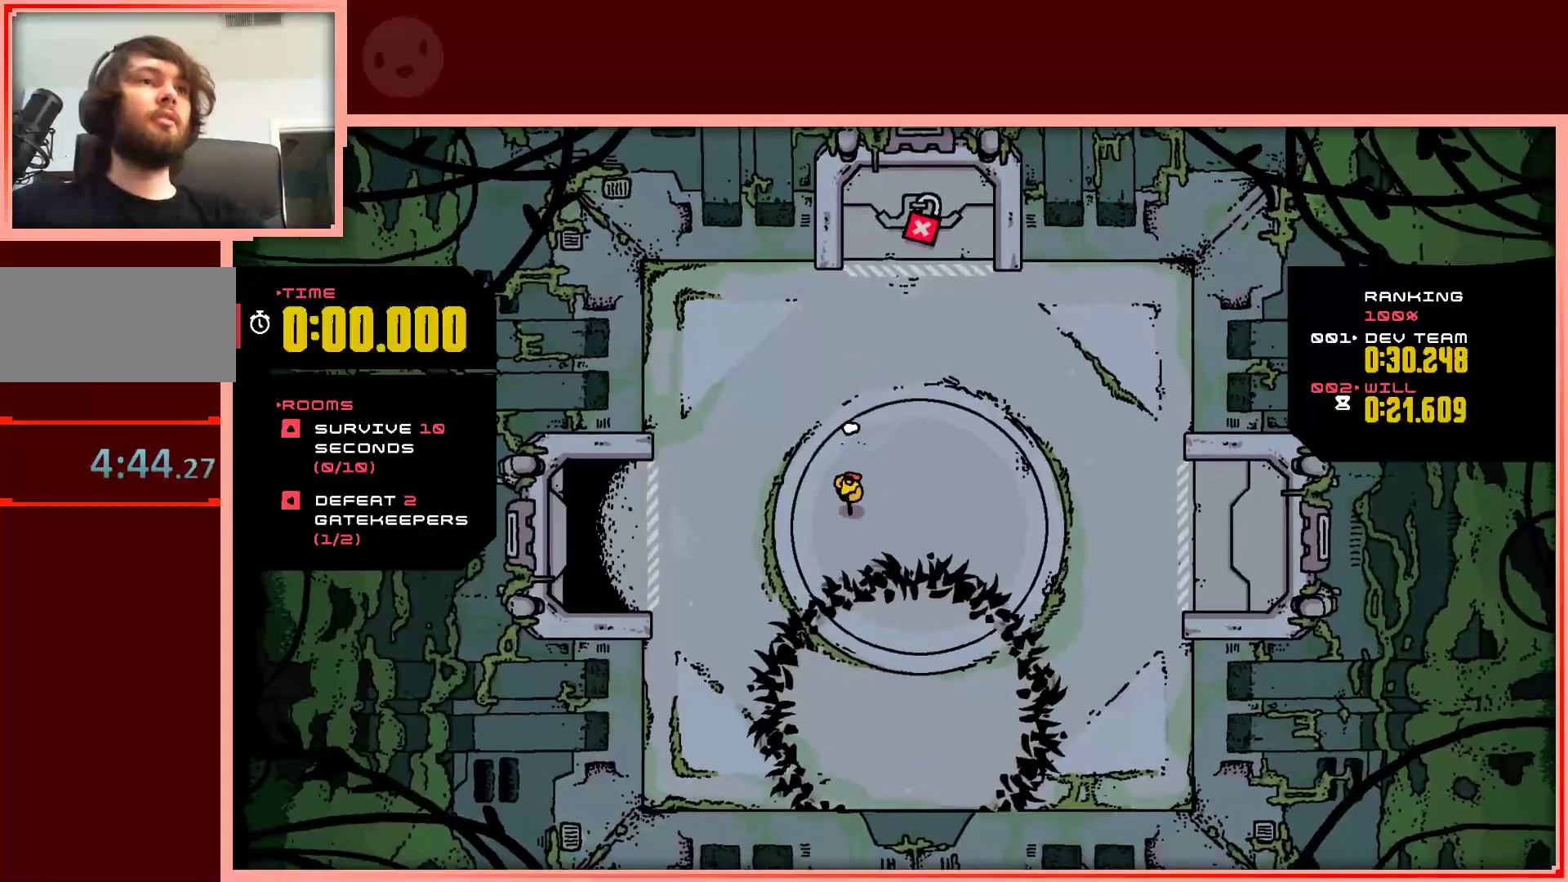
{"keys": ["left"], "events": [[83, "down", "up"], [83, "left", "down"]]}
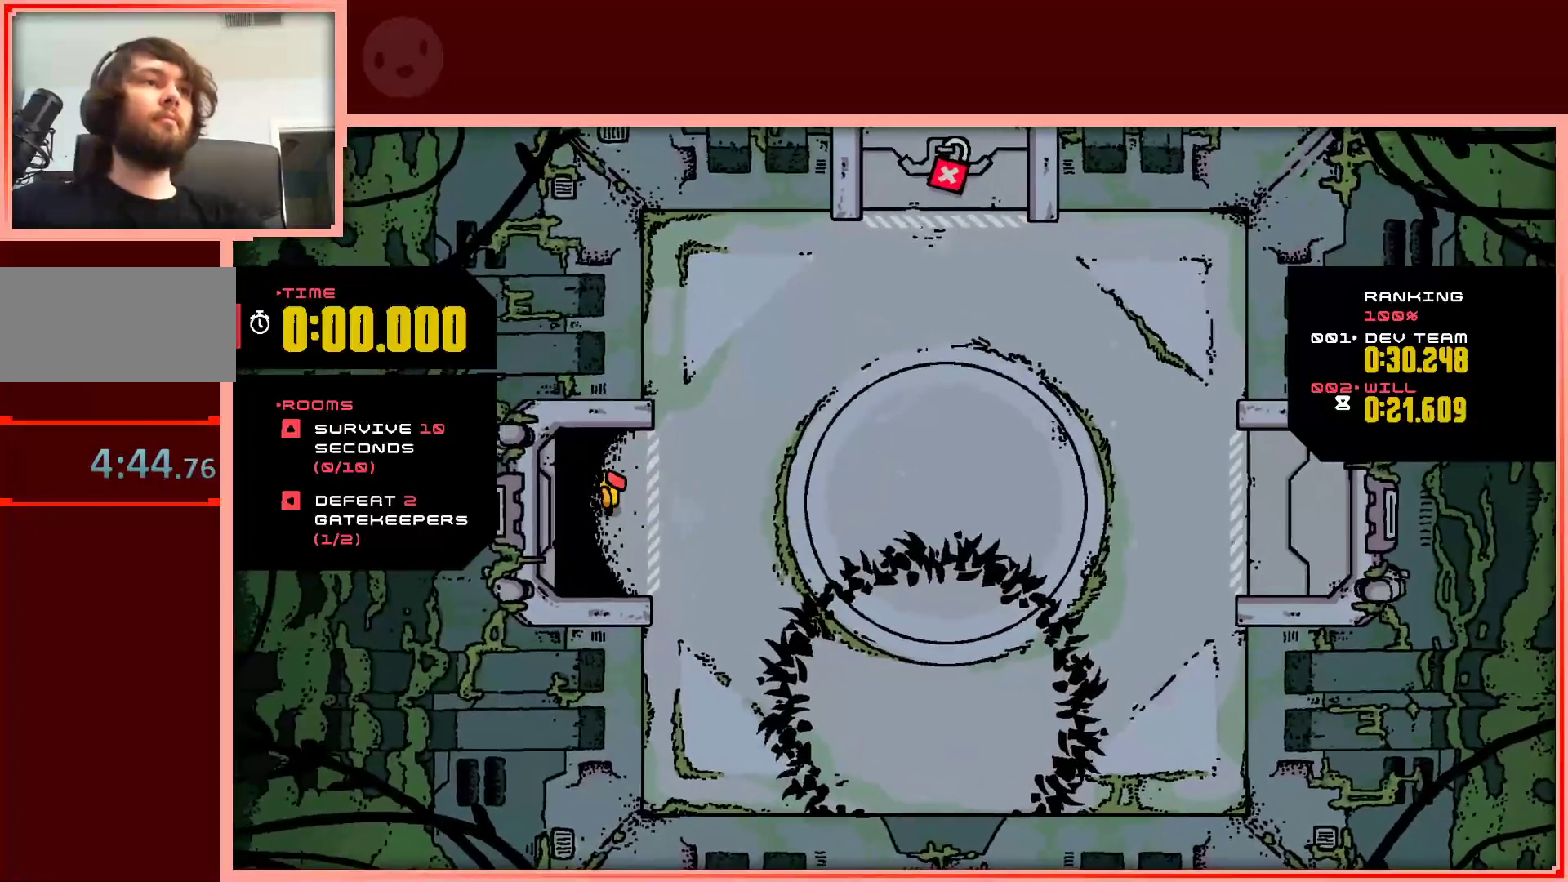
{"keys": [], "events": [[233, "left", "up"]]}
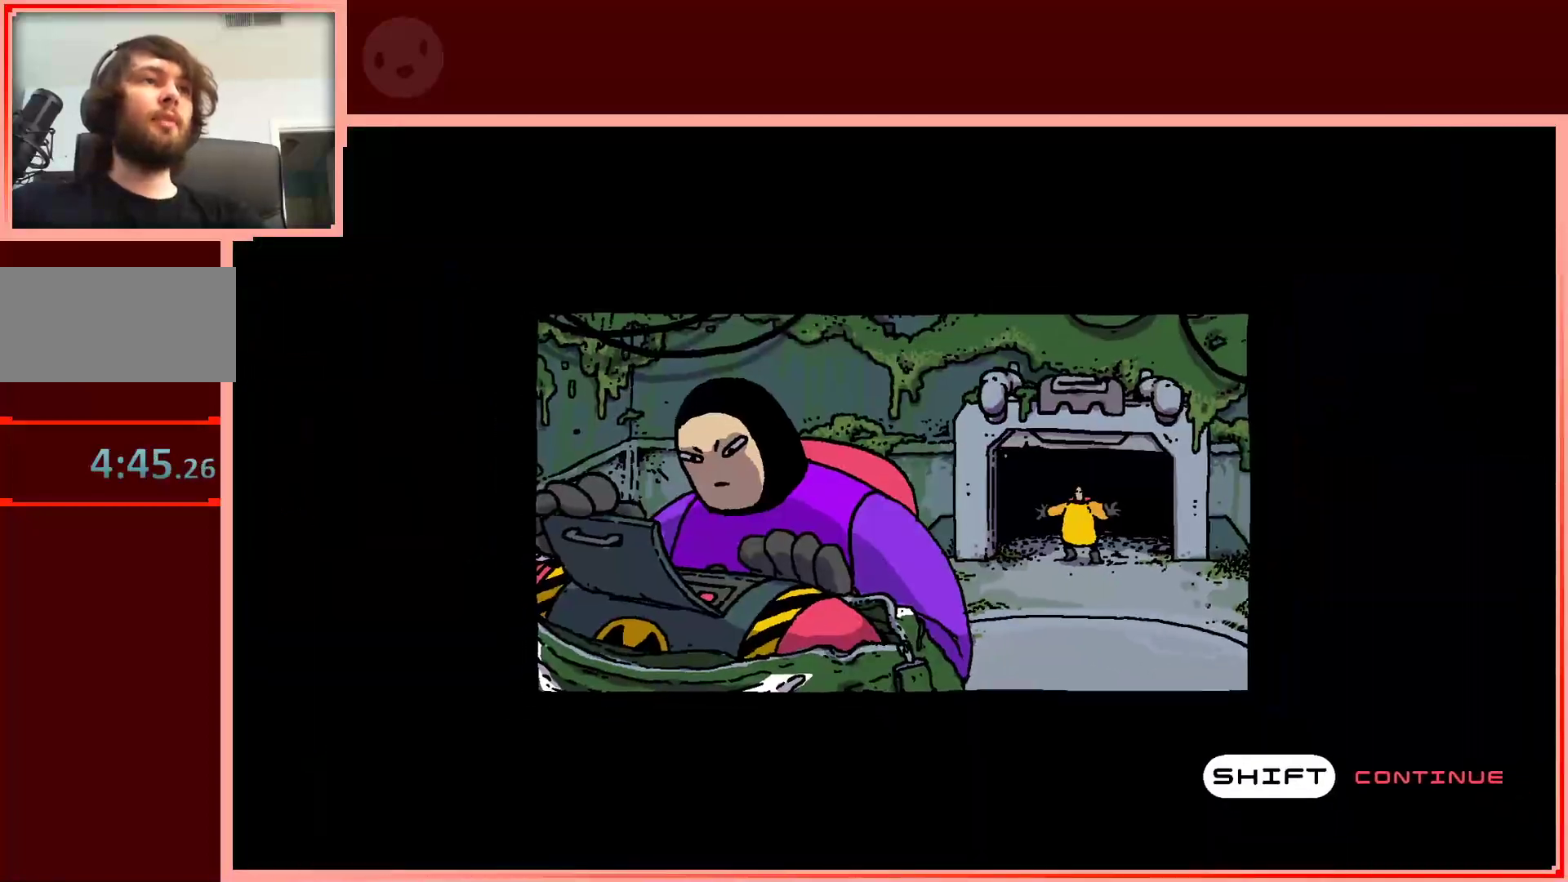
{"keys": [], "events": [[117, "shift", "down"], [250, "shift", "up"], [350, "shift", "down"], [433, "shift", "up"]]}
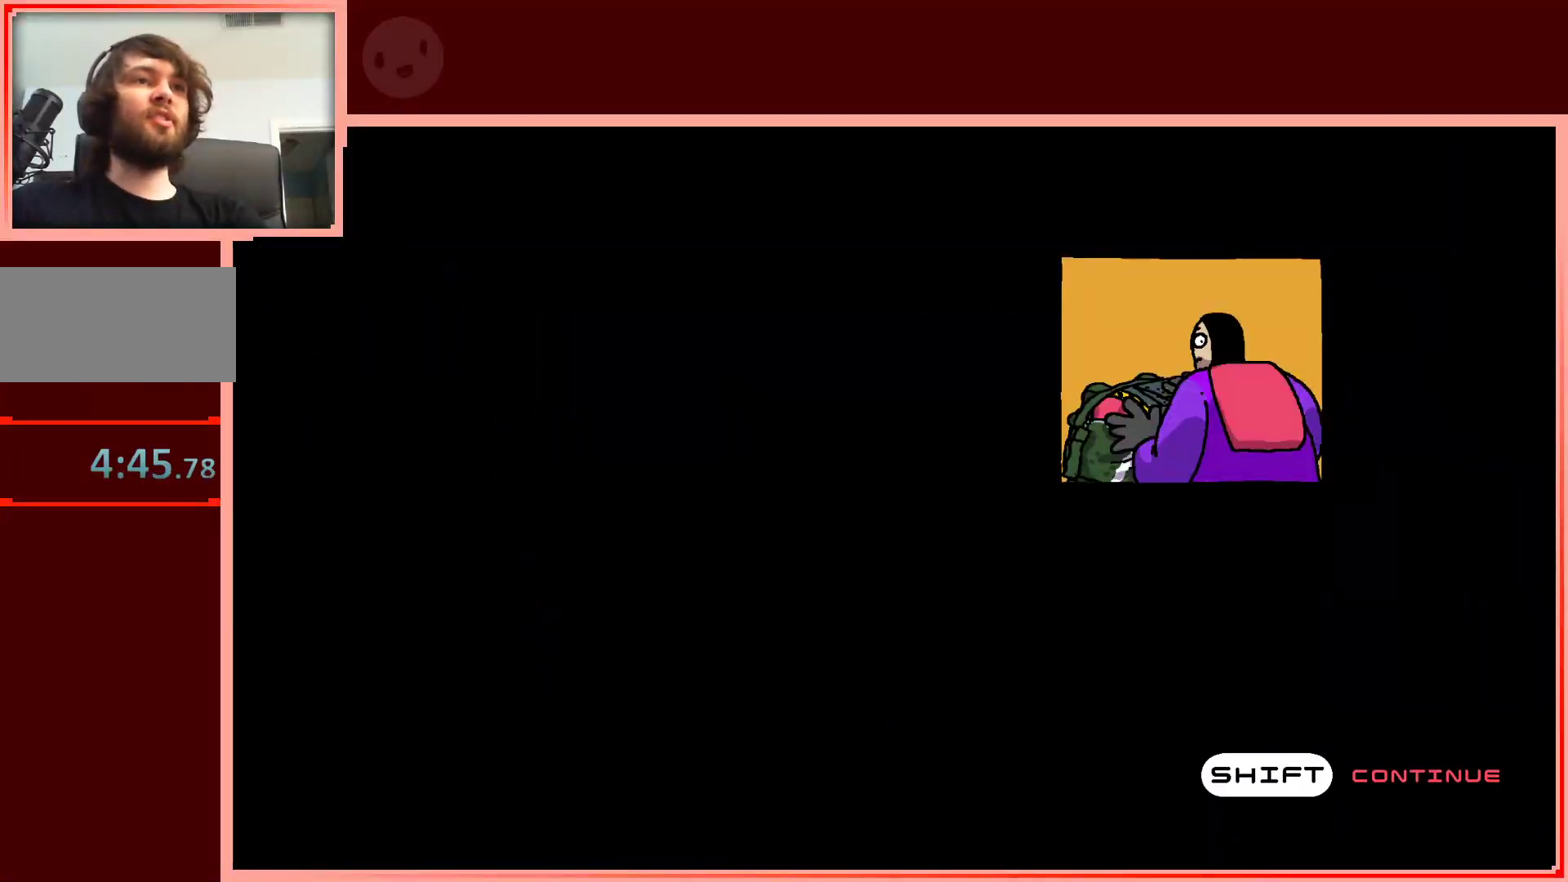
{"keys": [], "events": [[33, "shift", "down"], [133, "shift", "up"], [217, "shift", "down"], [317, "shift", "up"], [417, "shift", "down"], [450, "shift", "up"]]}
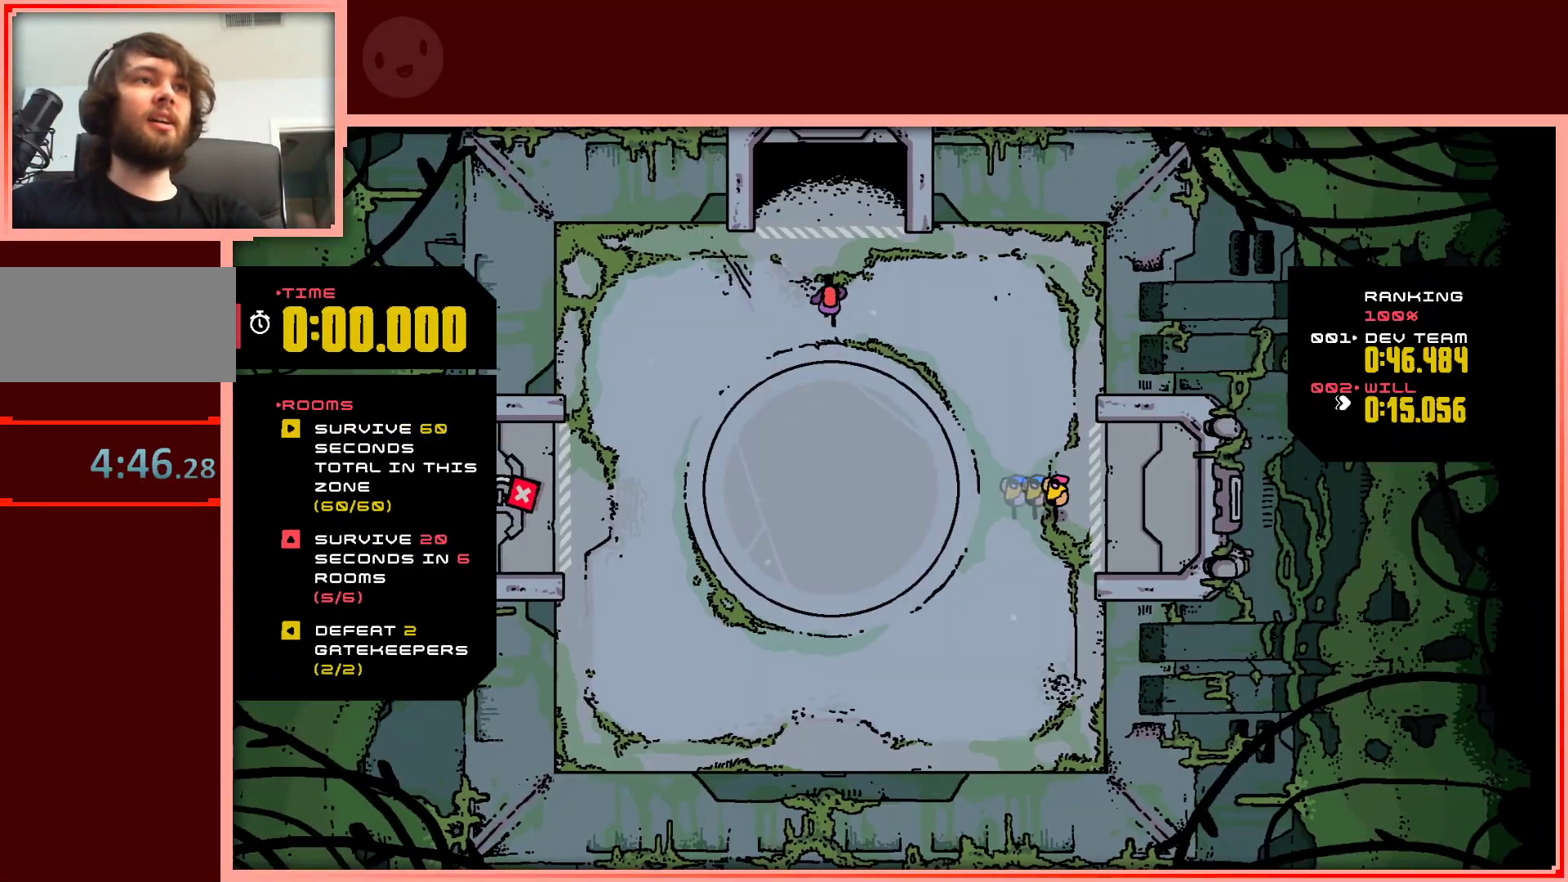
{"keys": [], "events": []}
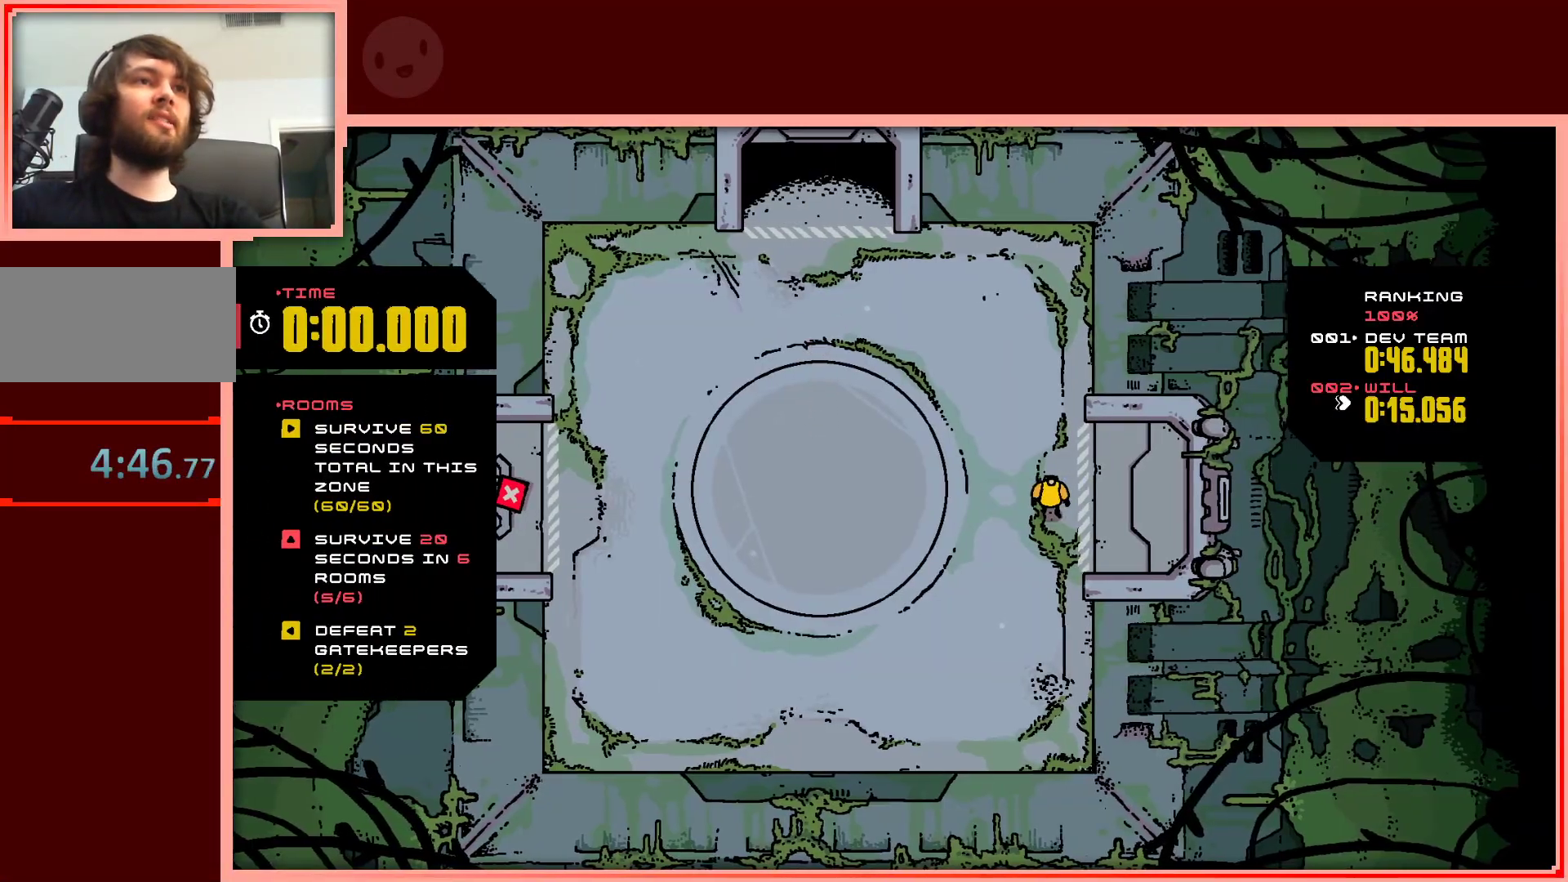
{"keys": ["left"], "events": [[67, "left", "down"]]}